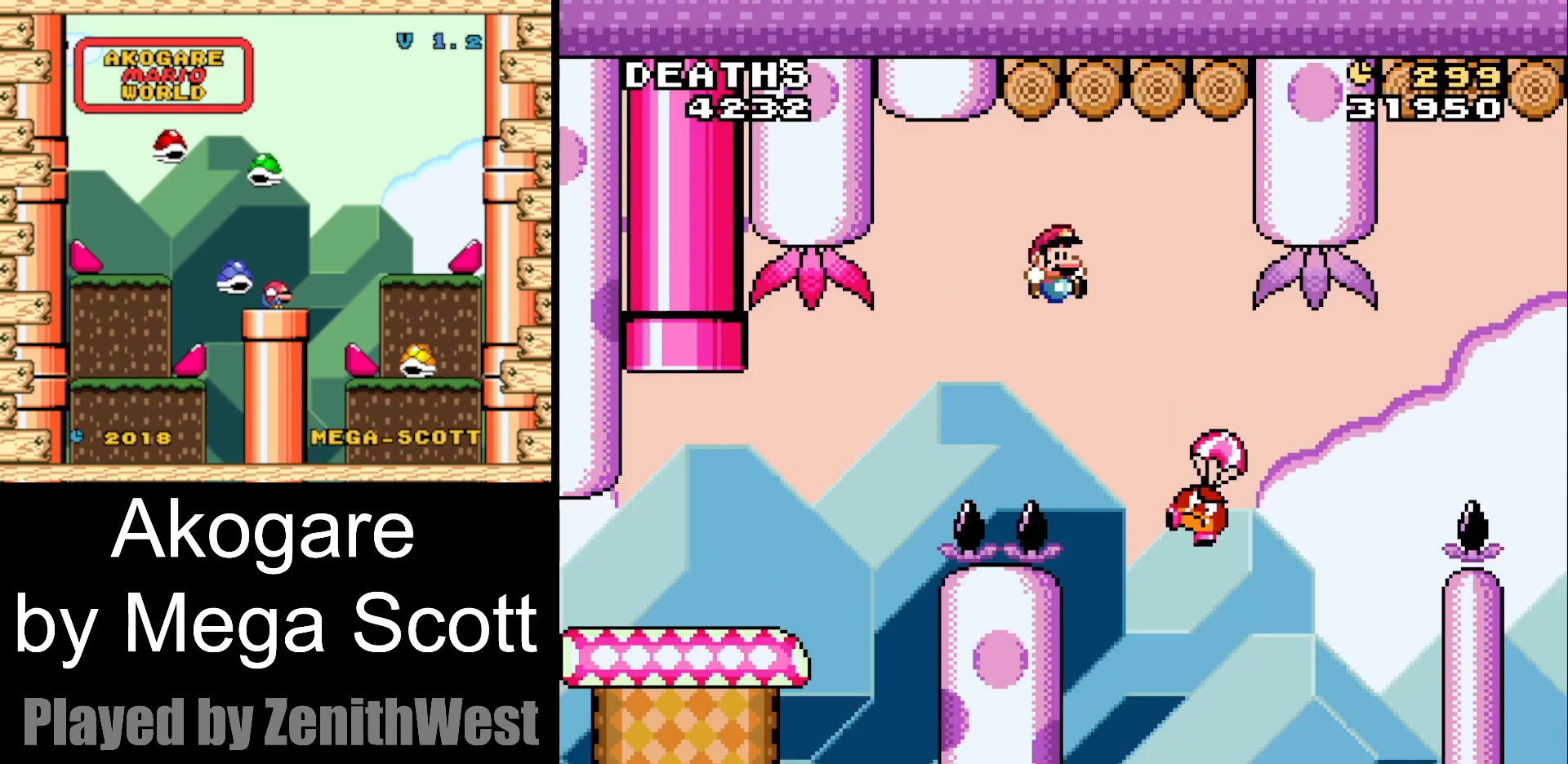
Gameplay with a controller (Nintendo layout); each line is a JSON object with the inputs held at the frame after it (dt_ms = milliseconds from this image to that frame). "events" lists button and stick changes between this image and that frame as [ms after this image, input, new state], when the widget could be followed in between. Not read: L3 R3.
{"dt_ms": 500, "buttons": ["B", "Y", "DPAD_RIGHT"], "events": []}
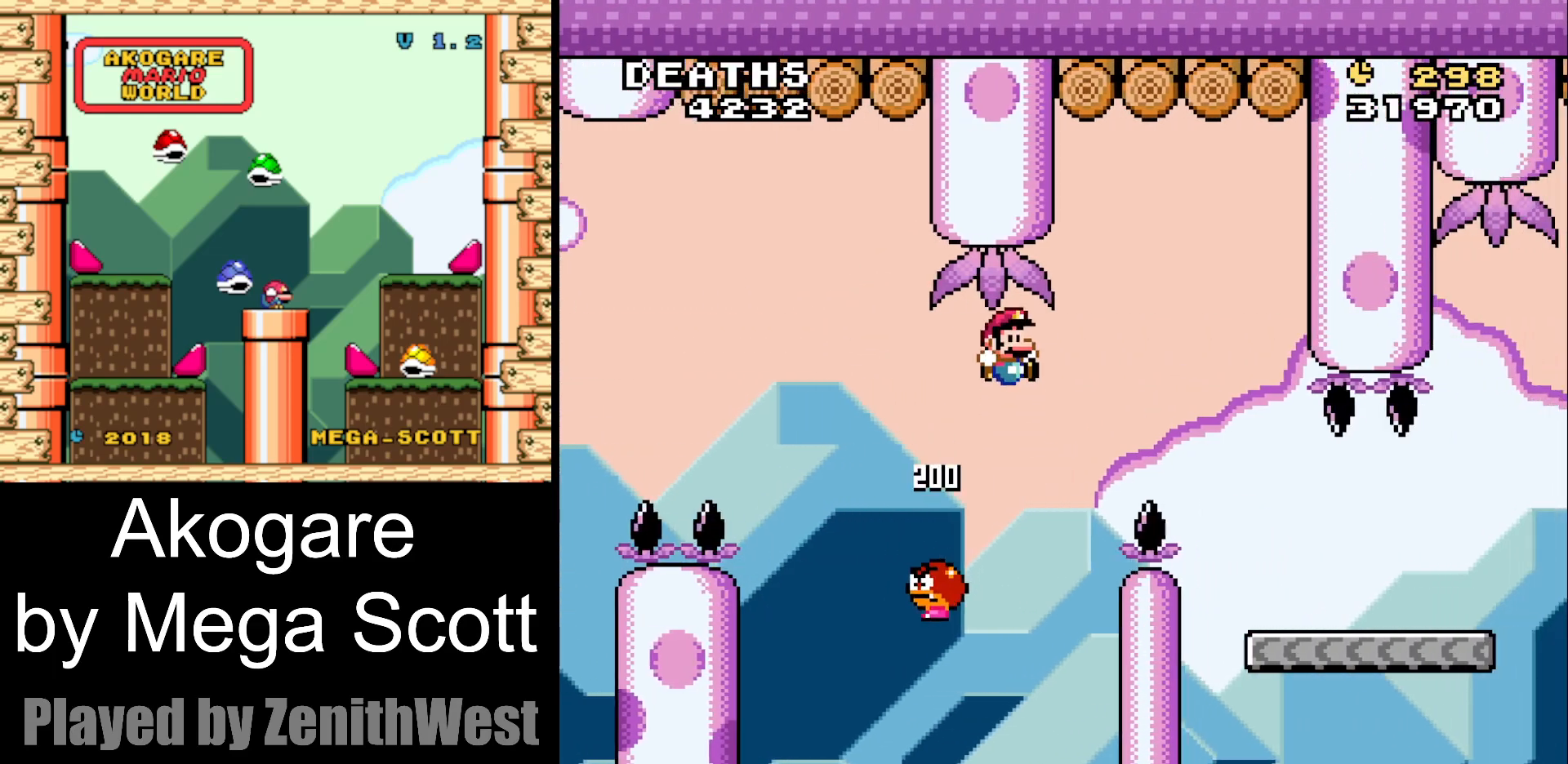
{"dt_ms": 500, "buttons": ["Y", "DPAD_LEFT"], "events": [[333, "B", "up"], [417, "DPAD_RIGHT", "up"], [483, "DPAD_LEFT", "down"]]}
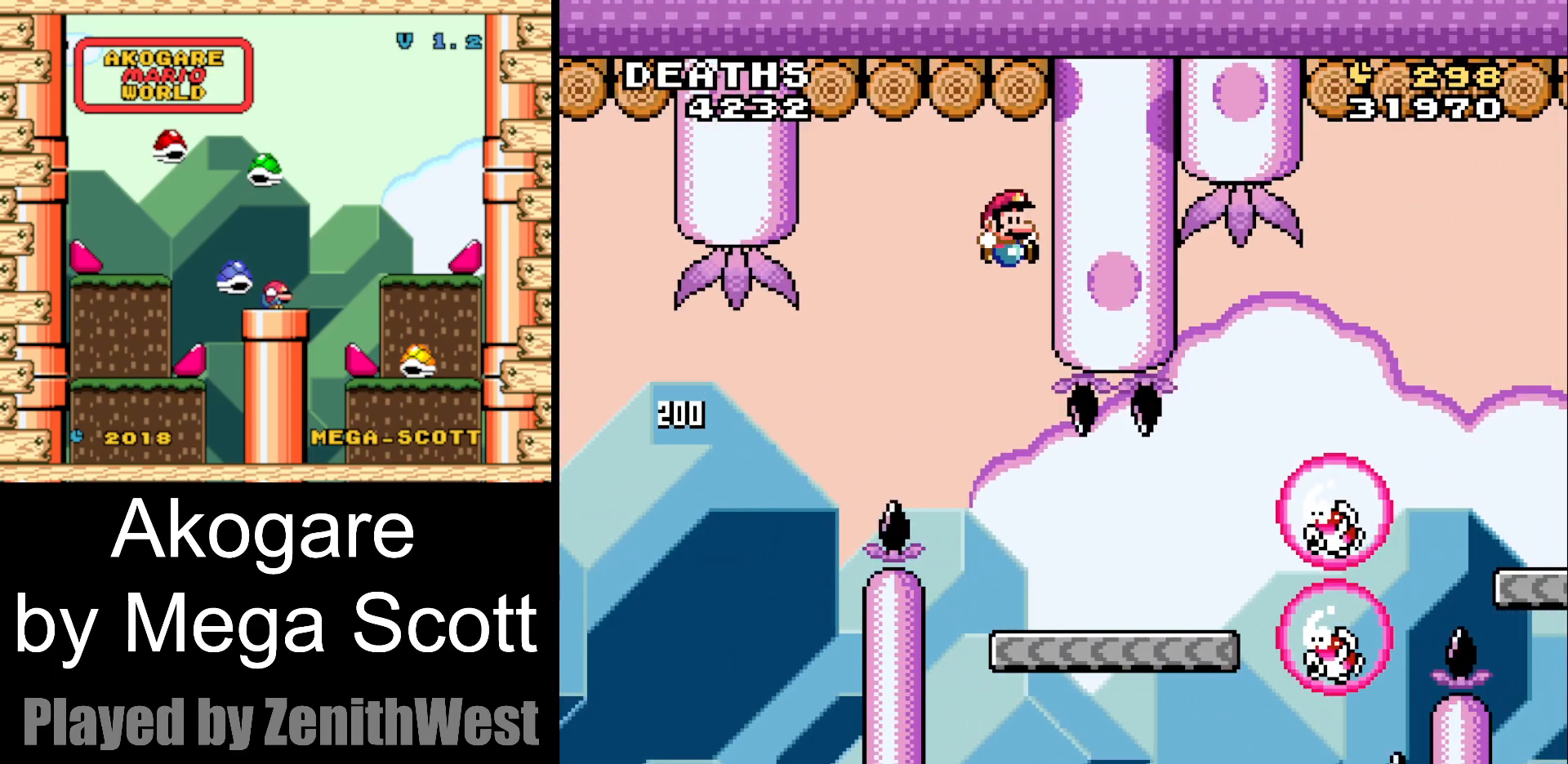
{"dt_ms": 500, "buttons": ["Y", "DPAD_RIGHT"], "events": [[117, "DPAD_LEFT", "up"], [183, "DPAD_RIGHT", "down"]]}
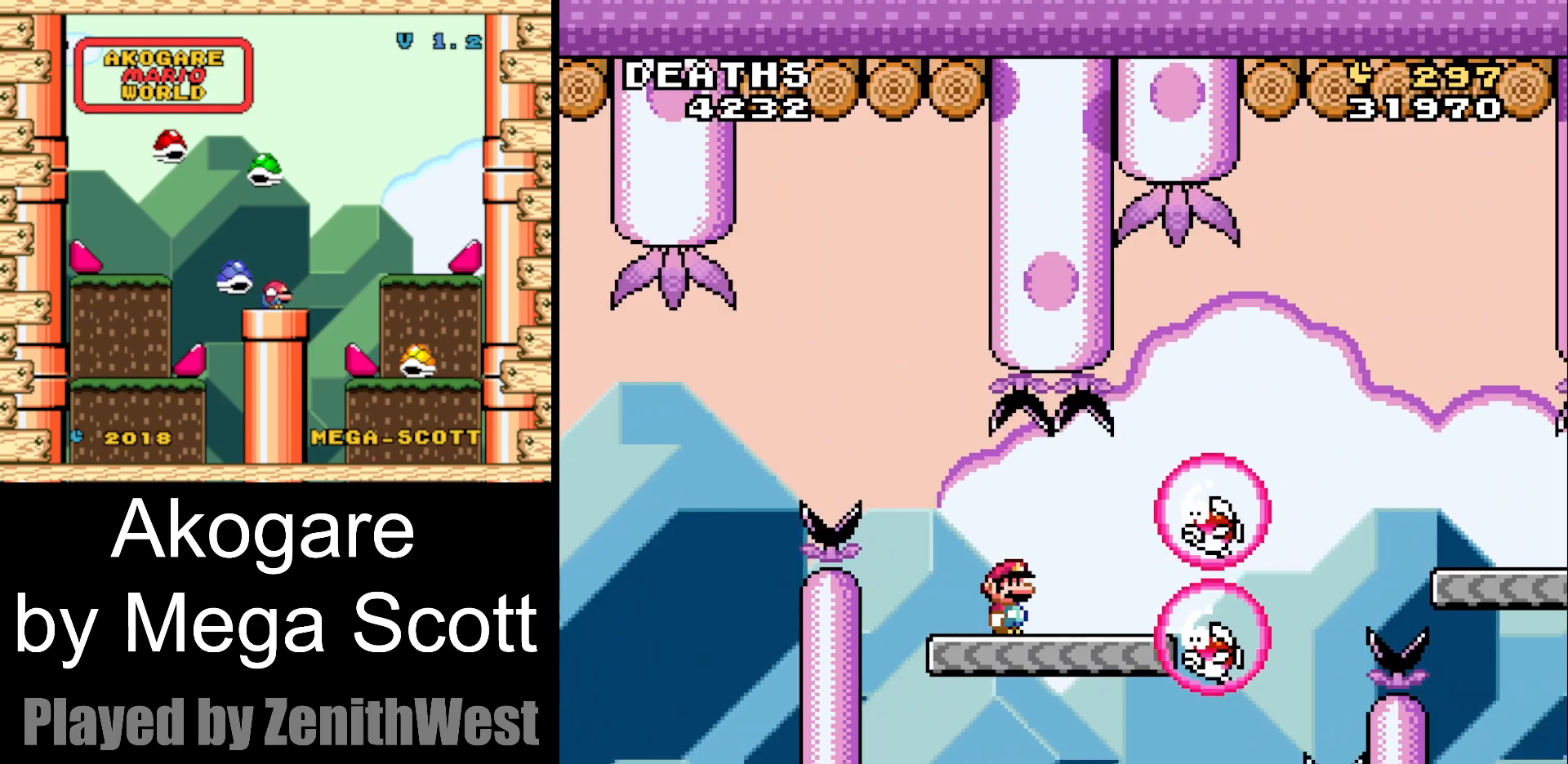
{"dt_ms": 500, "buttons": ["B", "Y", "DPAD_RIGHT"], "events": [[100, "B", "down"]]}
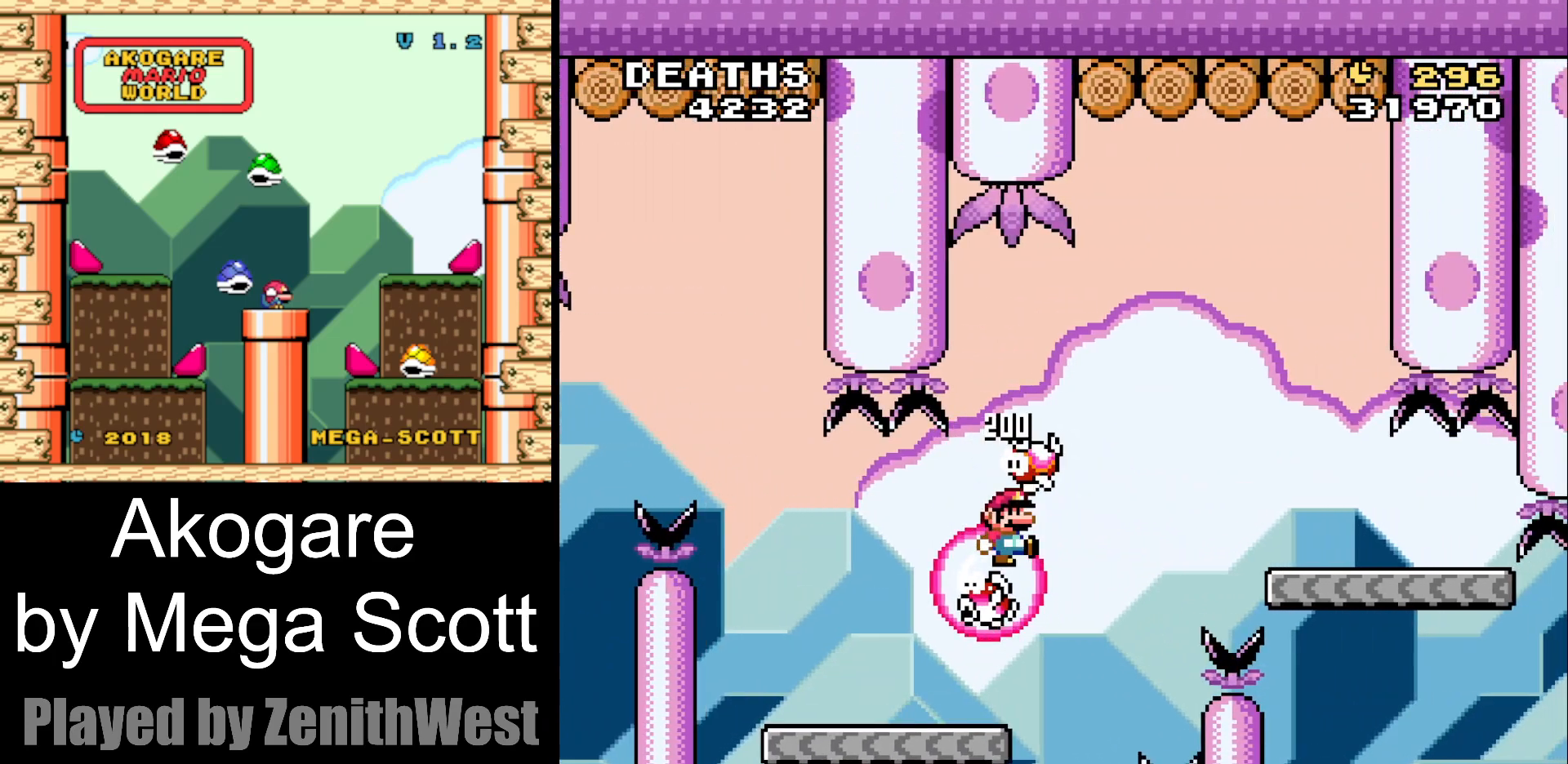
{"dt_ms": 500, "buttons": ["B", "Y"], "events": [[450, "DPAD_RIGHT", "up"]]}
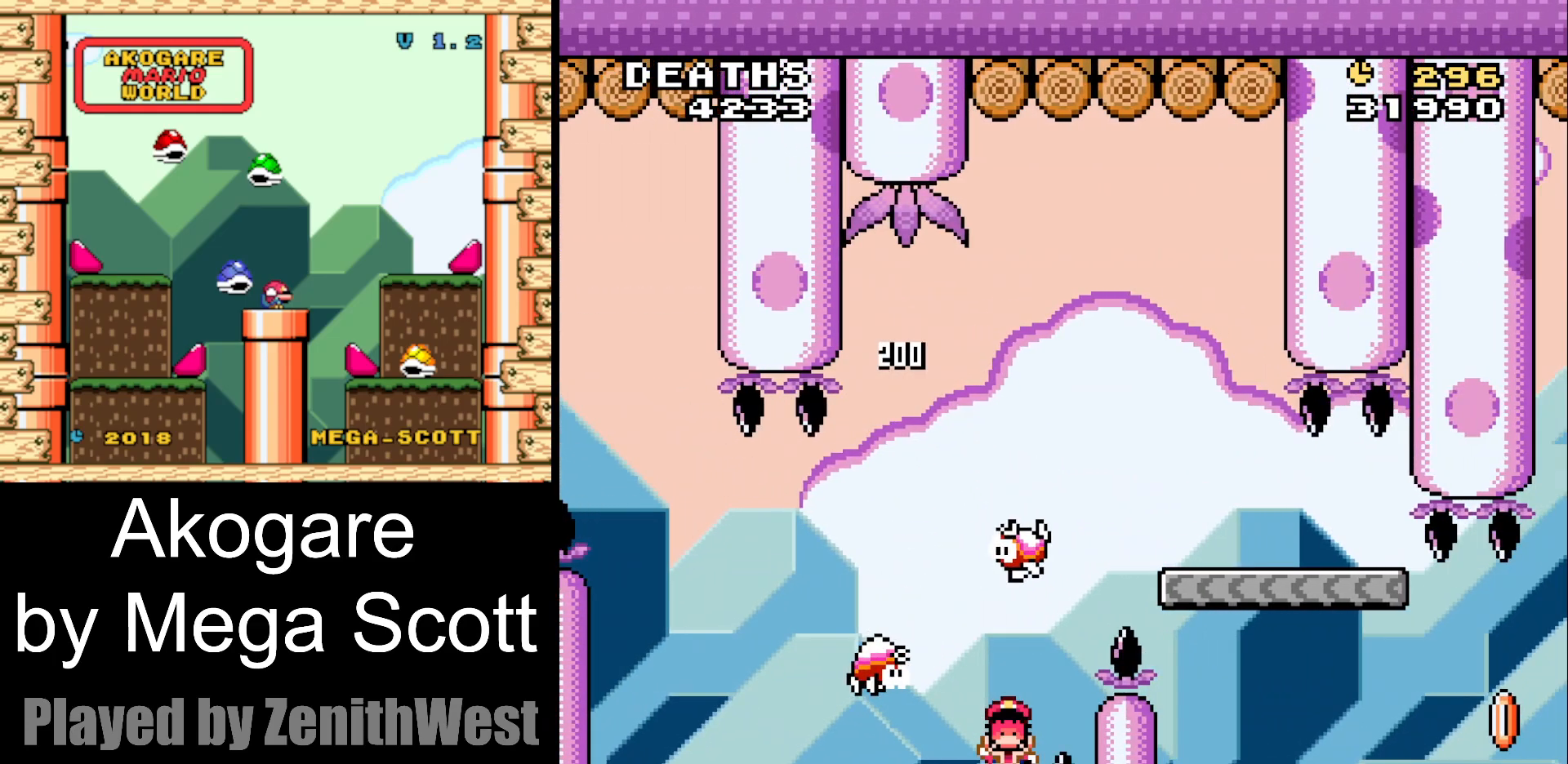
{"dt_ms": 1000, "buttons": ["Y"]}
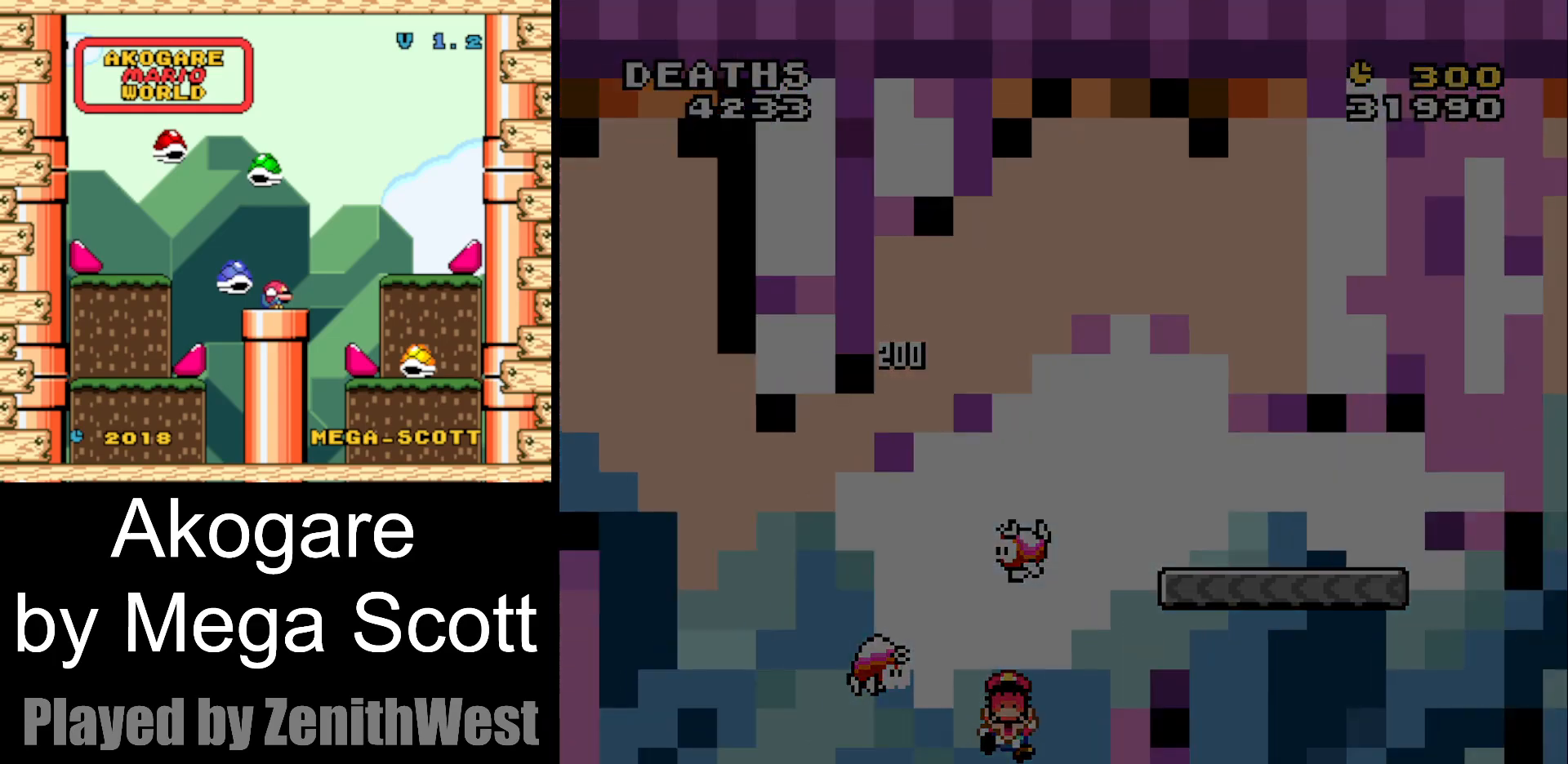
{"dt_ms": 500, "buttons": ["Y"], "events": []}
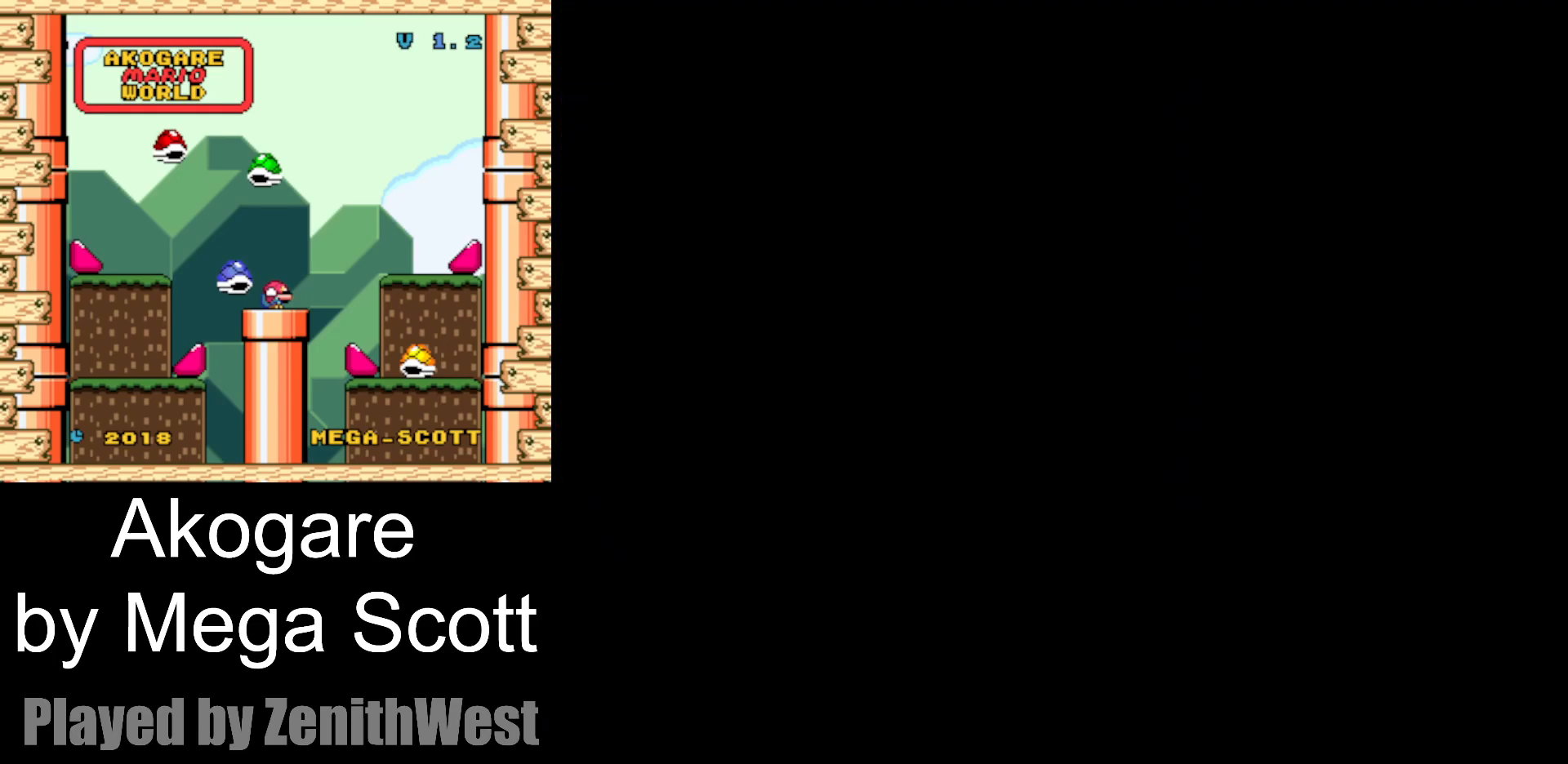
{"dt_ms": 500, "buttons": ["Y"], "events": []}
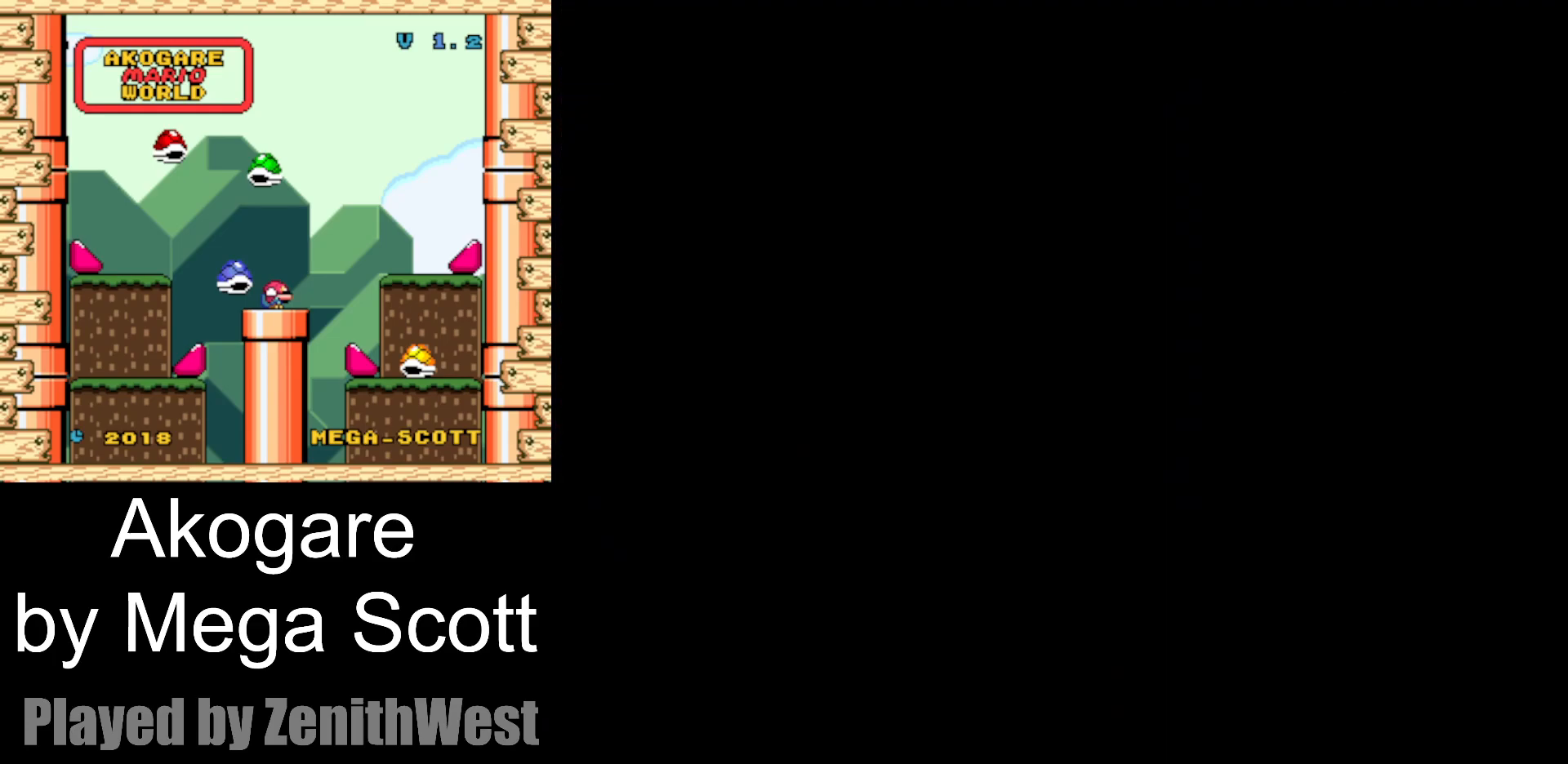
{"dt_ms": 500, "buttons": ["Y", "DPAD_RIGHT"], "events": [[117, "DPAD_RIGHT", "down"]]}
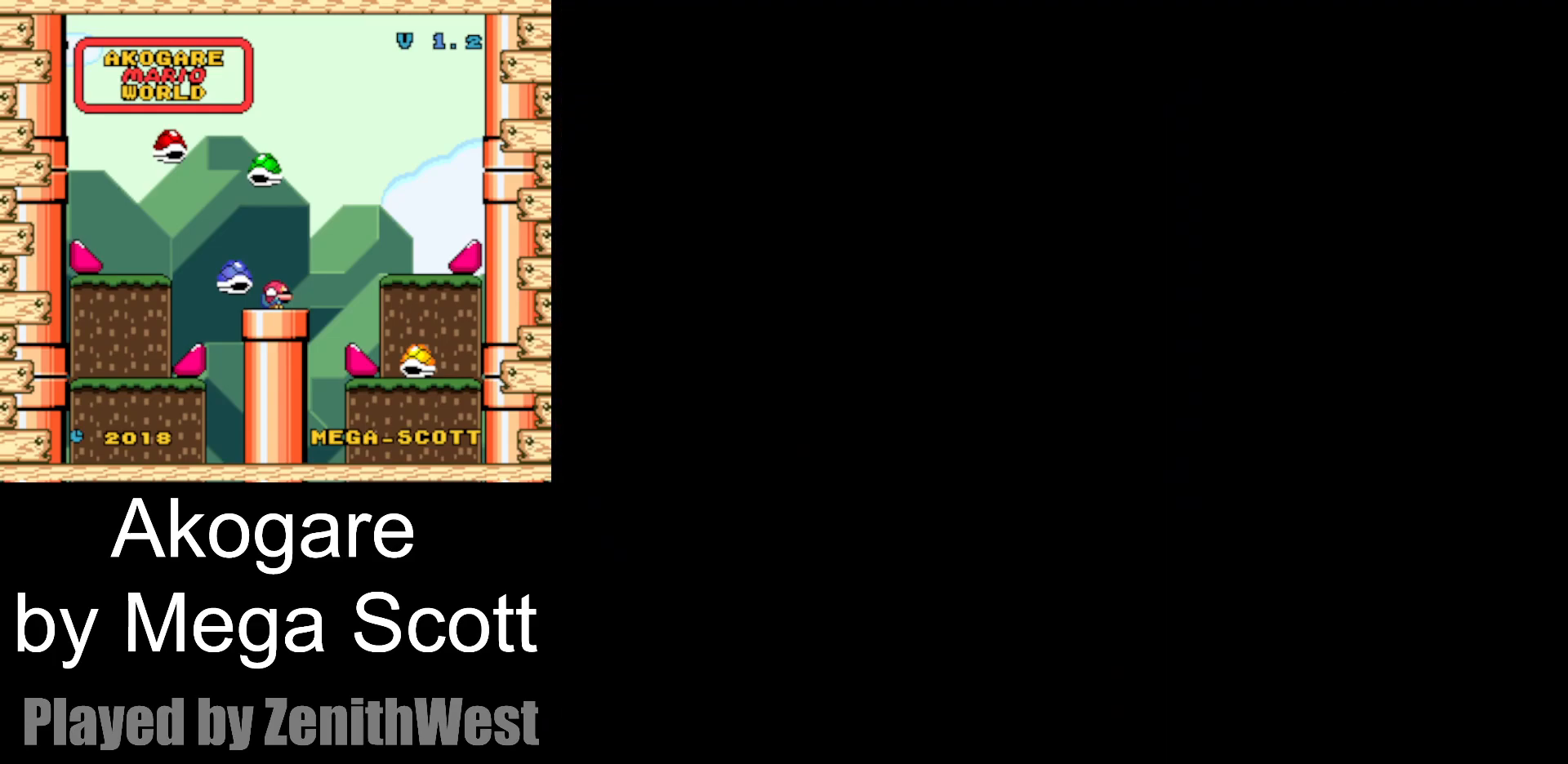
{"dt_ms": 500, "buttons": ["Y", "DPAD_RIGHT"], "events": []}
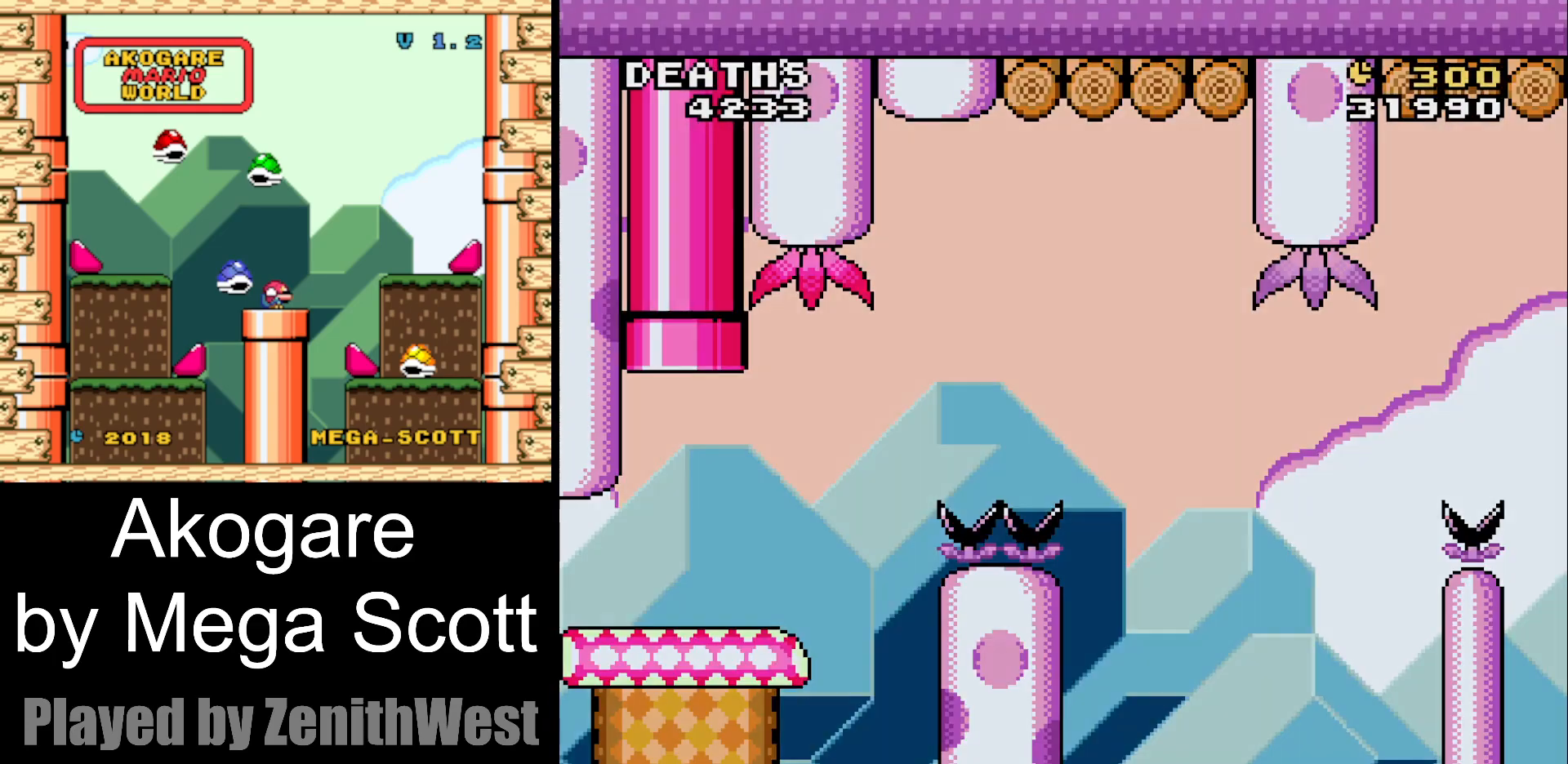
{"dt_ms": 500, "buttons": ["Y", "DPAD_RIGHT"], "events": []}
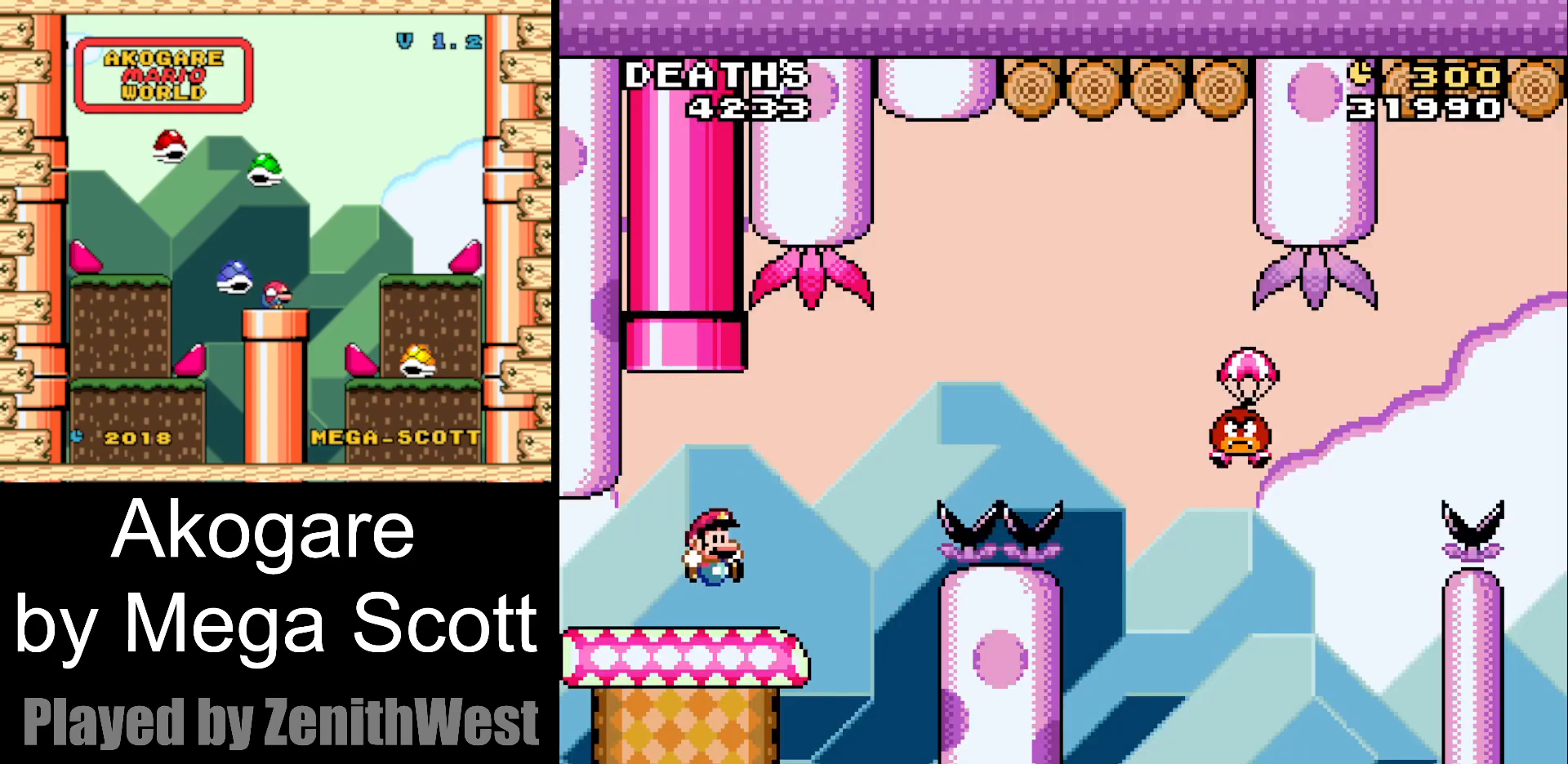
{"dt_ms": 500, "buttons": ["B", "Y", "DPAD_RIGHT"], "events": [[100, "B", "down"]]}
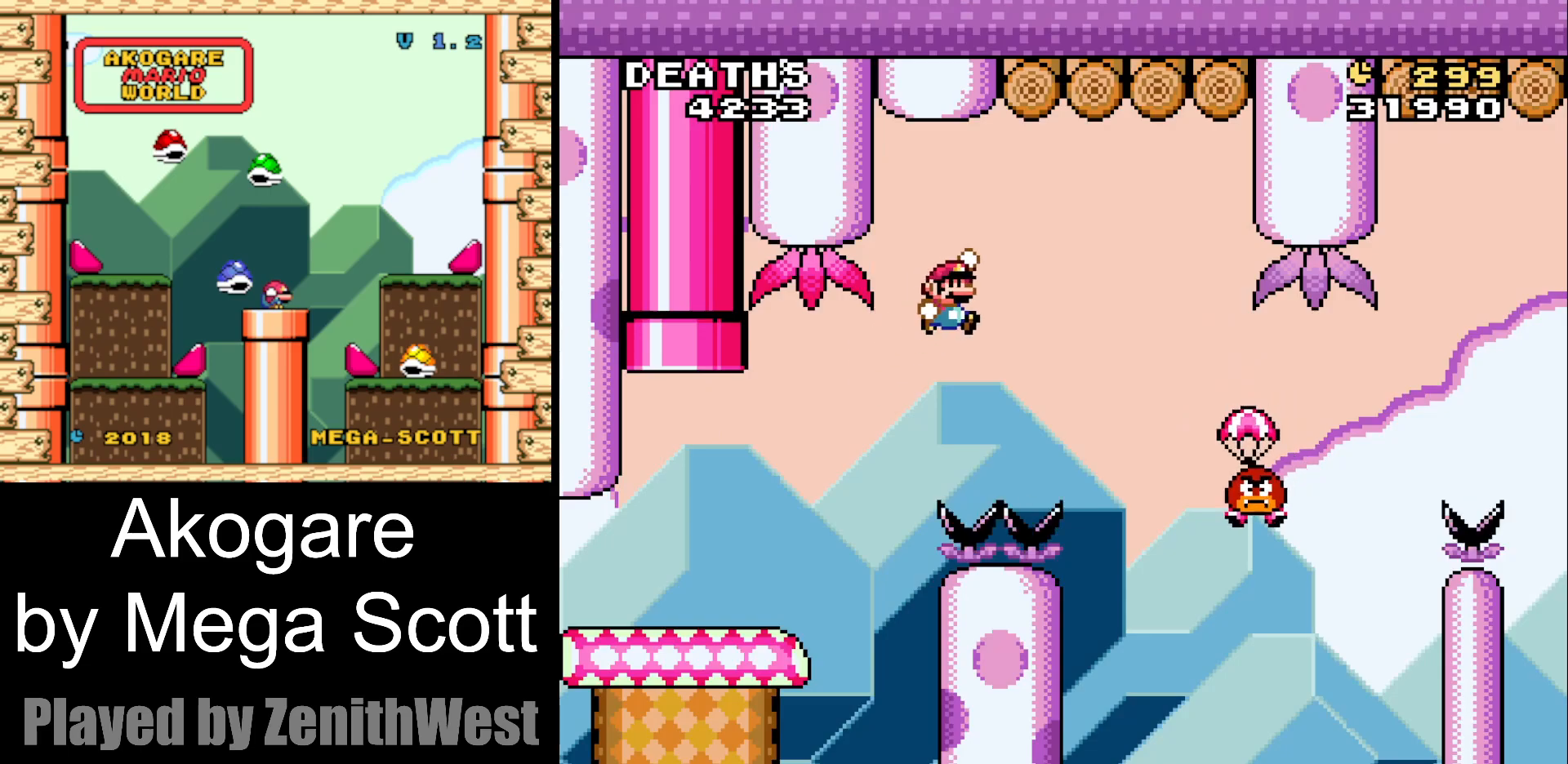
{"dt_ms": 500, "buttons": ["B", "Y", "DPAD_RIGHT"], "events": []}
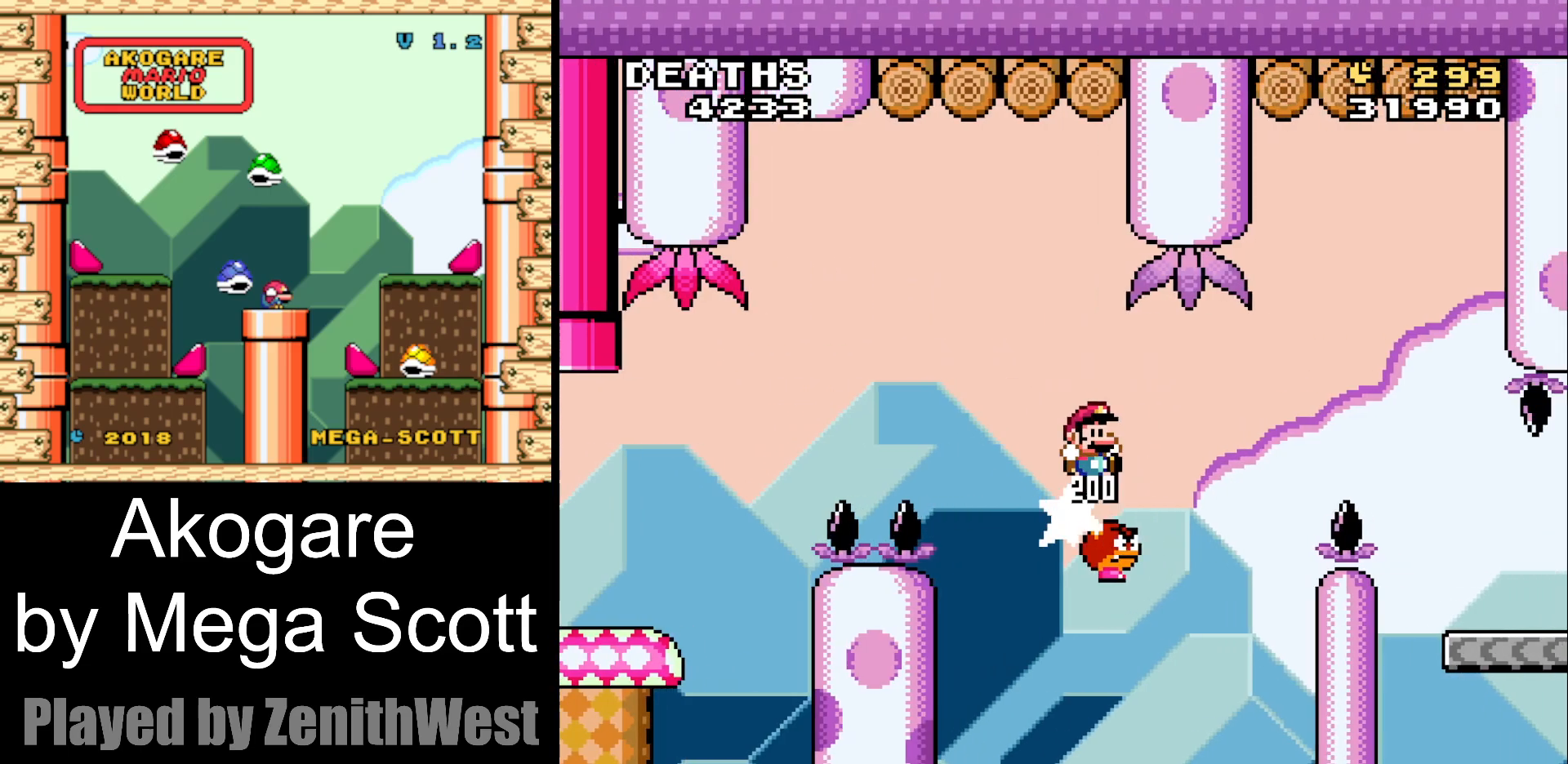
{"dt_ms": 500, "buttons": ["B", "Y", "DPAD_RIGHT"], "events": []}
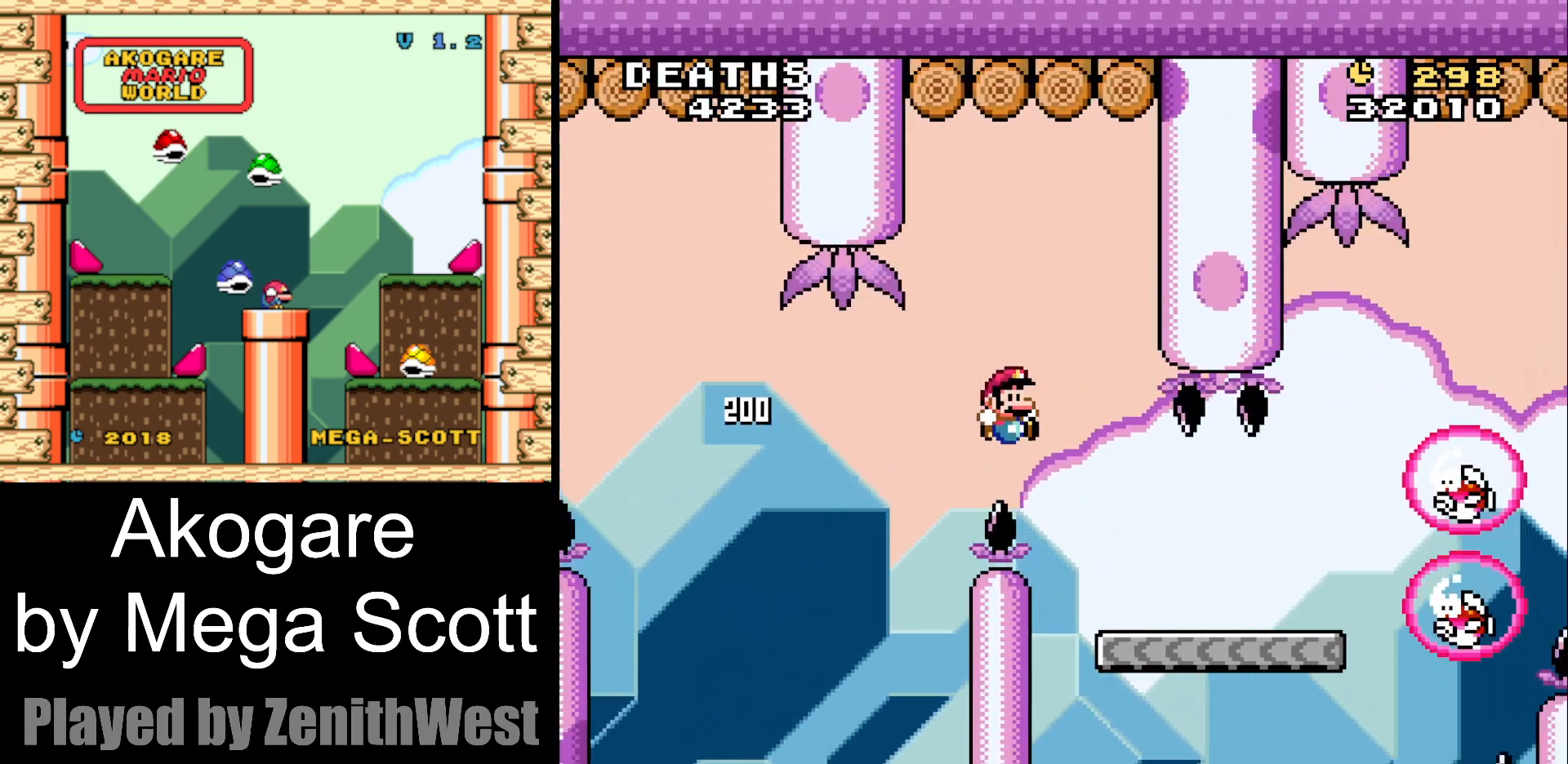
{"dt_ms": 500, "buttons": ["B", "Y", "DPAD_RIGHT"], "events": [[217, "B", "up"], [400, "B", "down"]]}
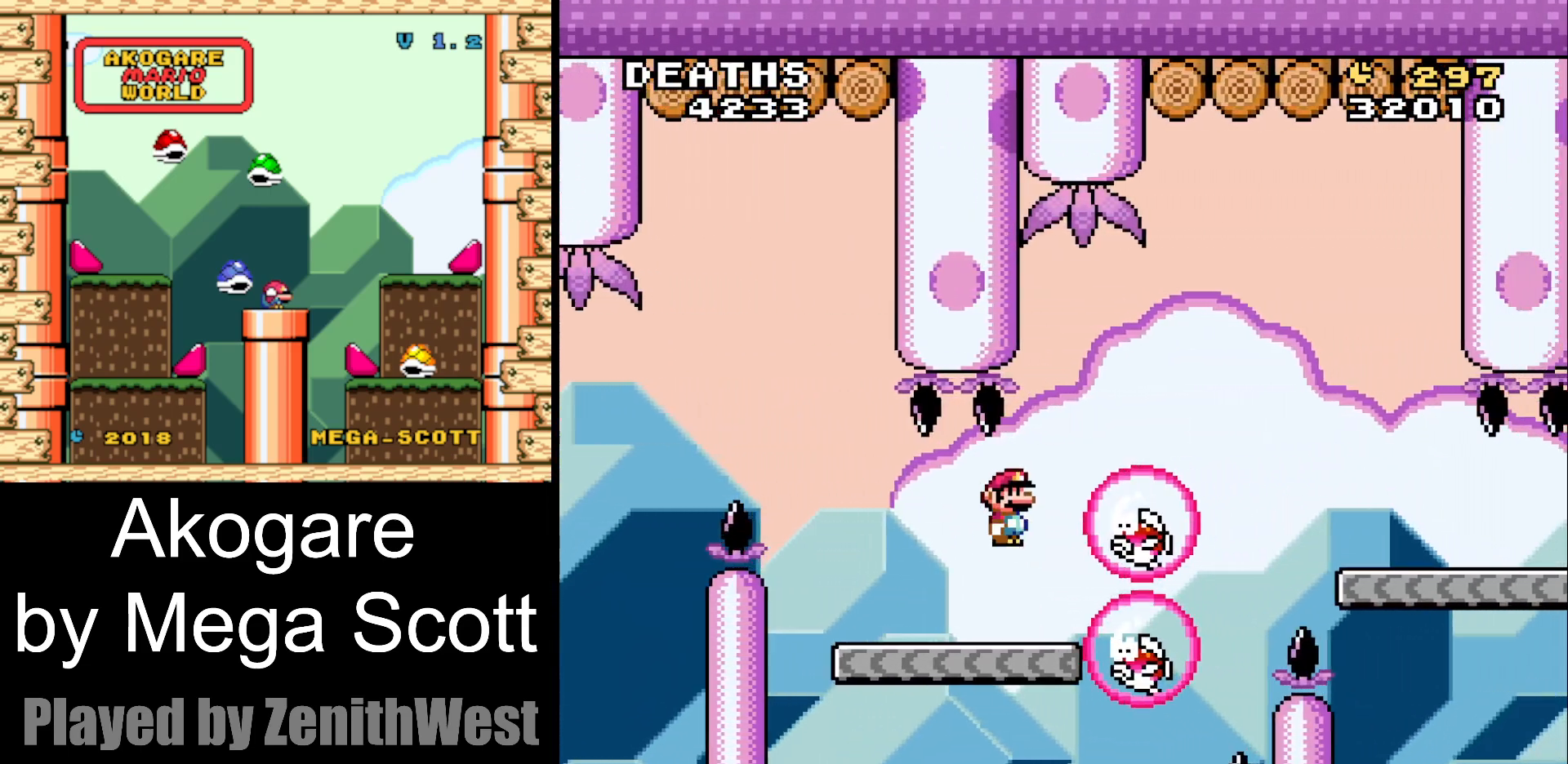
{"dt_ms": 500, "buttons": ["Y", "DPAD_RIGHT"], "events": [[500, "B", "up"]]}
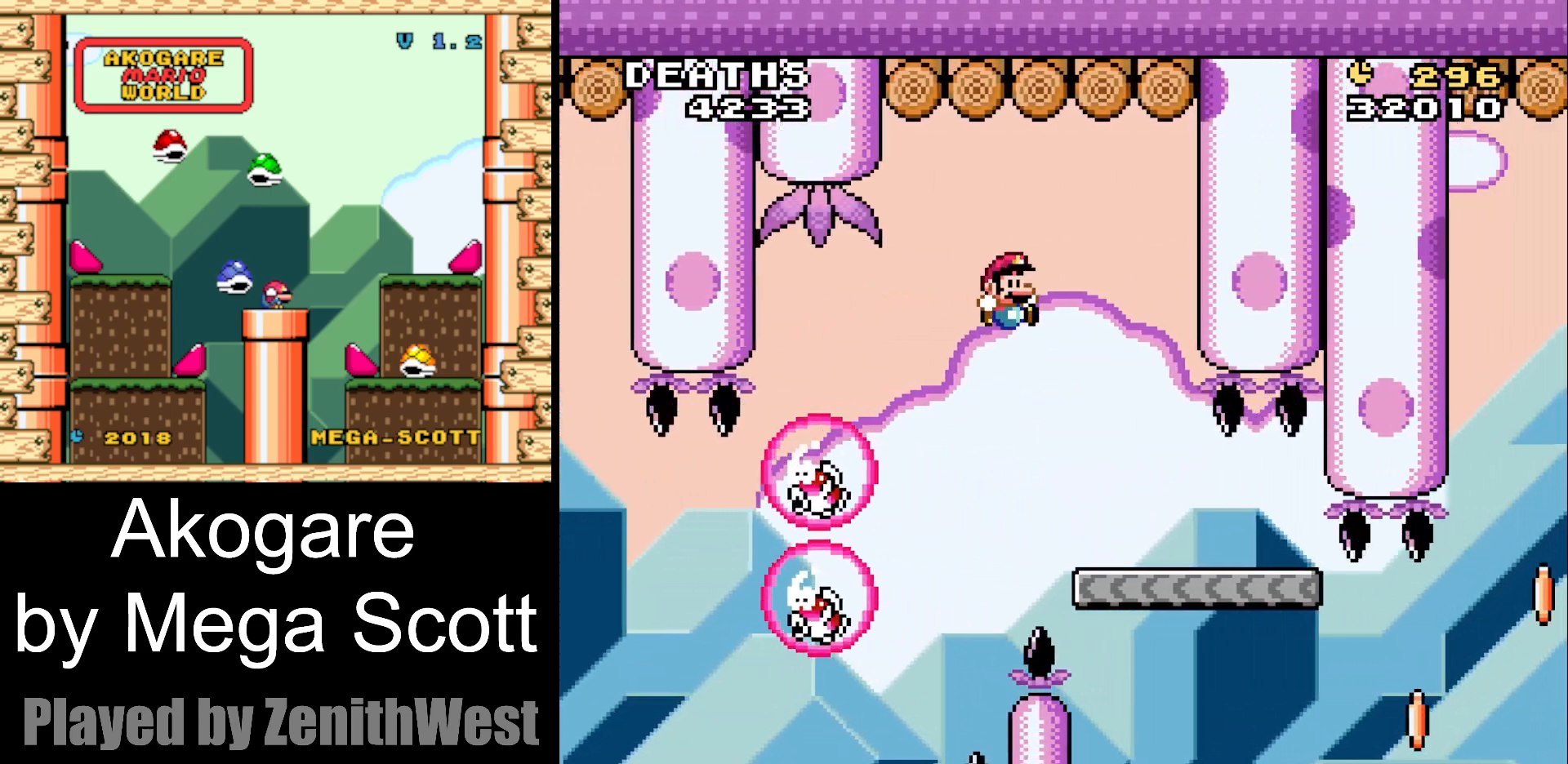
{"dt_ms": 500, "buttons": ["Y"], "events": [[117, "DPAD_RIGHT", "up"], [267, "DPAD_LEFT", "down"], [383, "DPAD_LEFT", "up"]]}
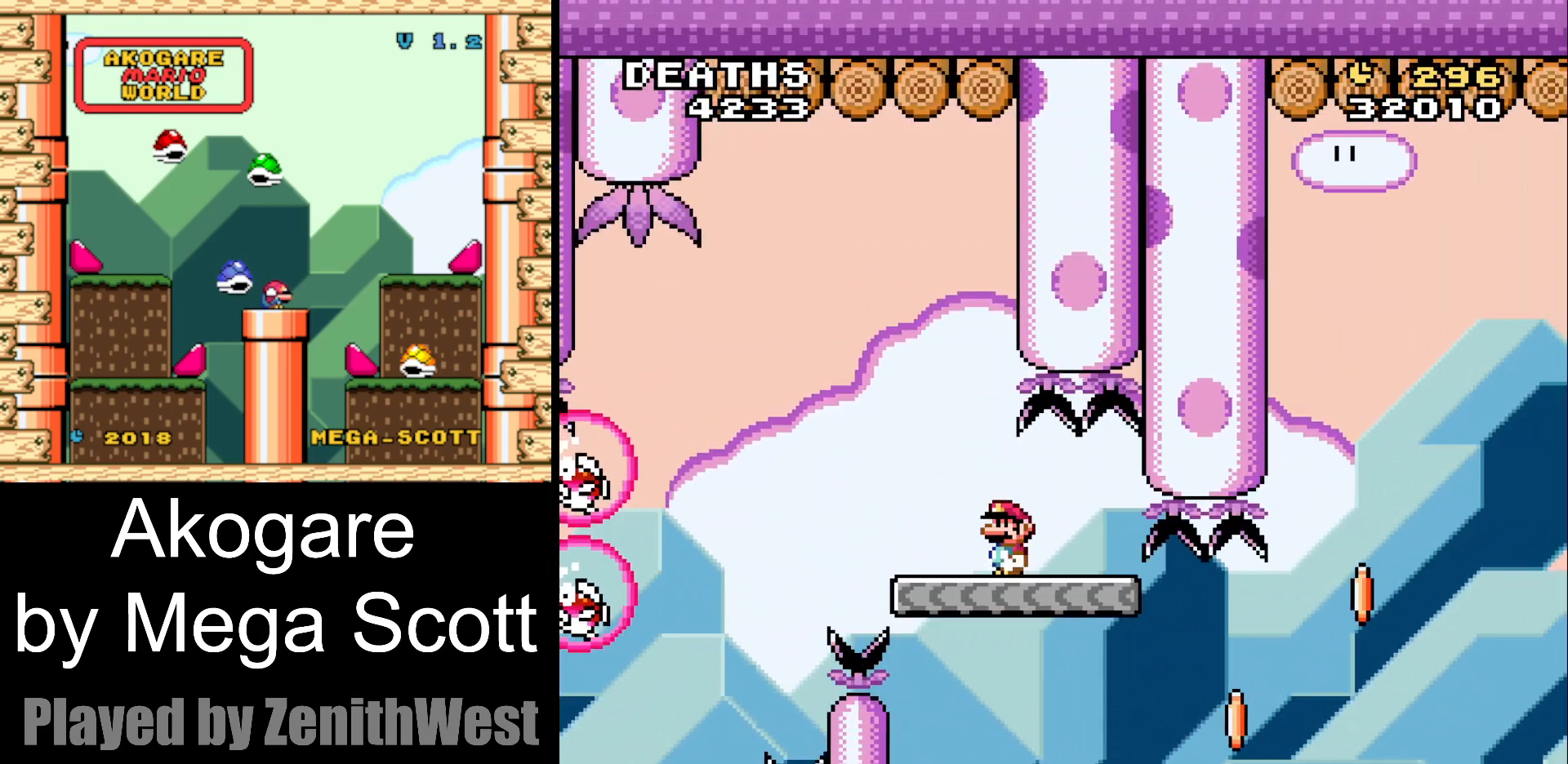
{"dt_ms": 500, "buttons": ["Y", "DPAD_RIGHT"], "events": [[150, "DPAD_RIGHT", "down"]]}
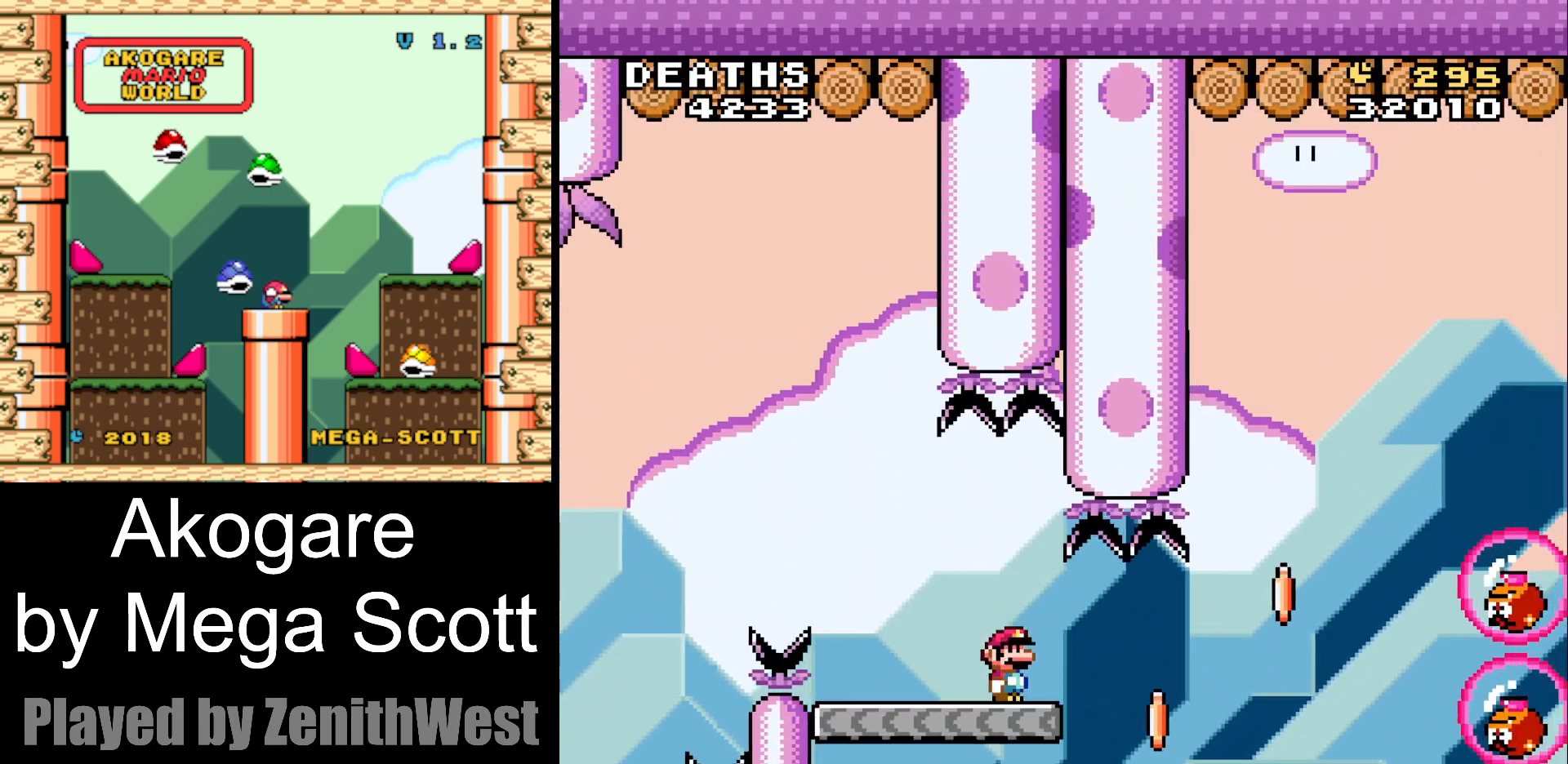
{"dt_ms": 500, "buttons": ["B", "Y", "DPAD_RIGHT"], "events": [[167, "B", "down"]]}
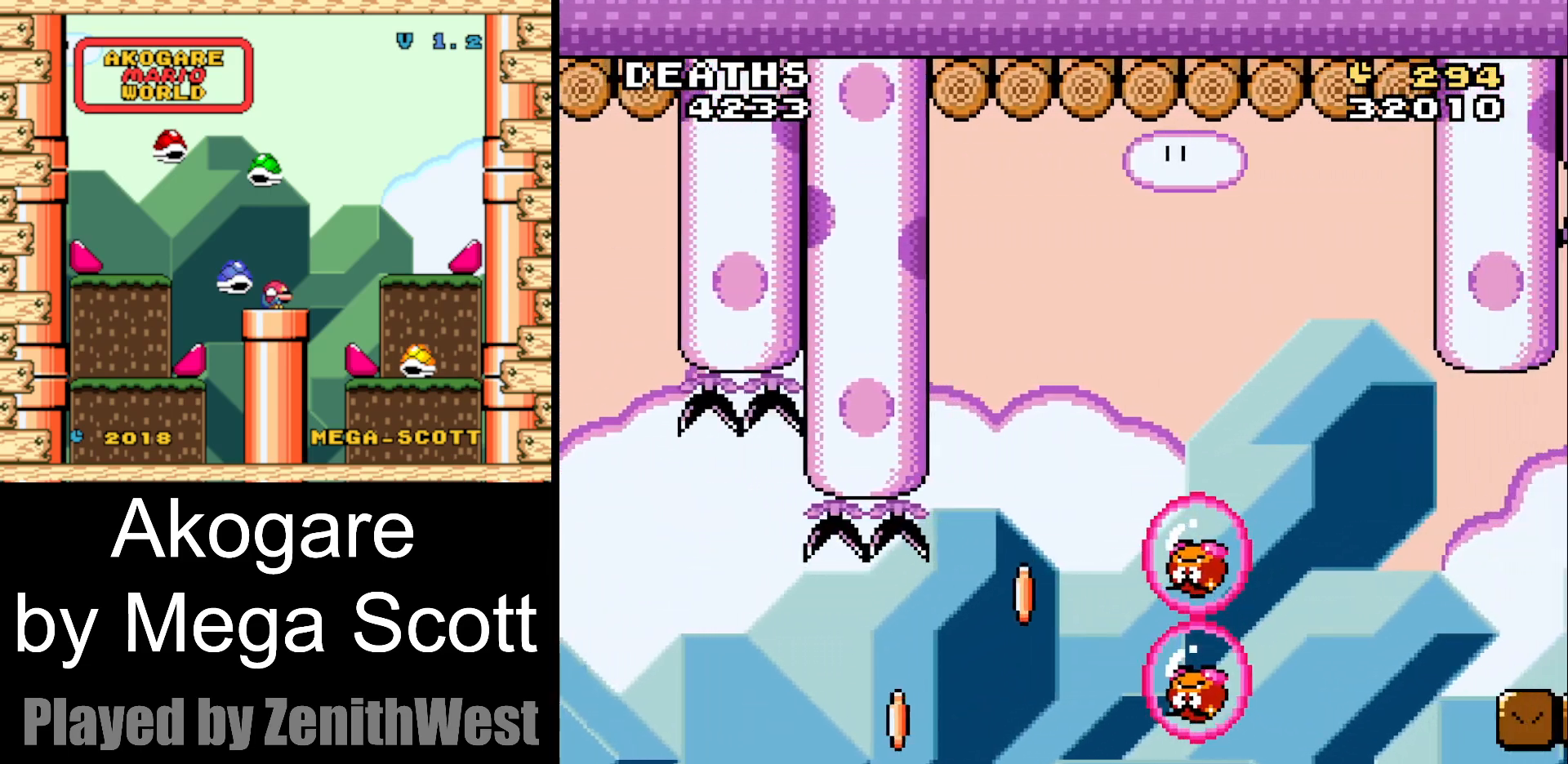
{"dt_ms": 500, "buttons": [], "events": [[150, "B", "up"], [150, "DPAD_RIGHT", "up"], [233, "Y", "up"]]}
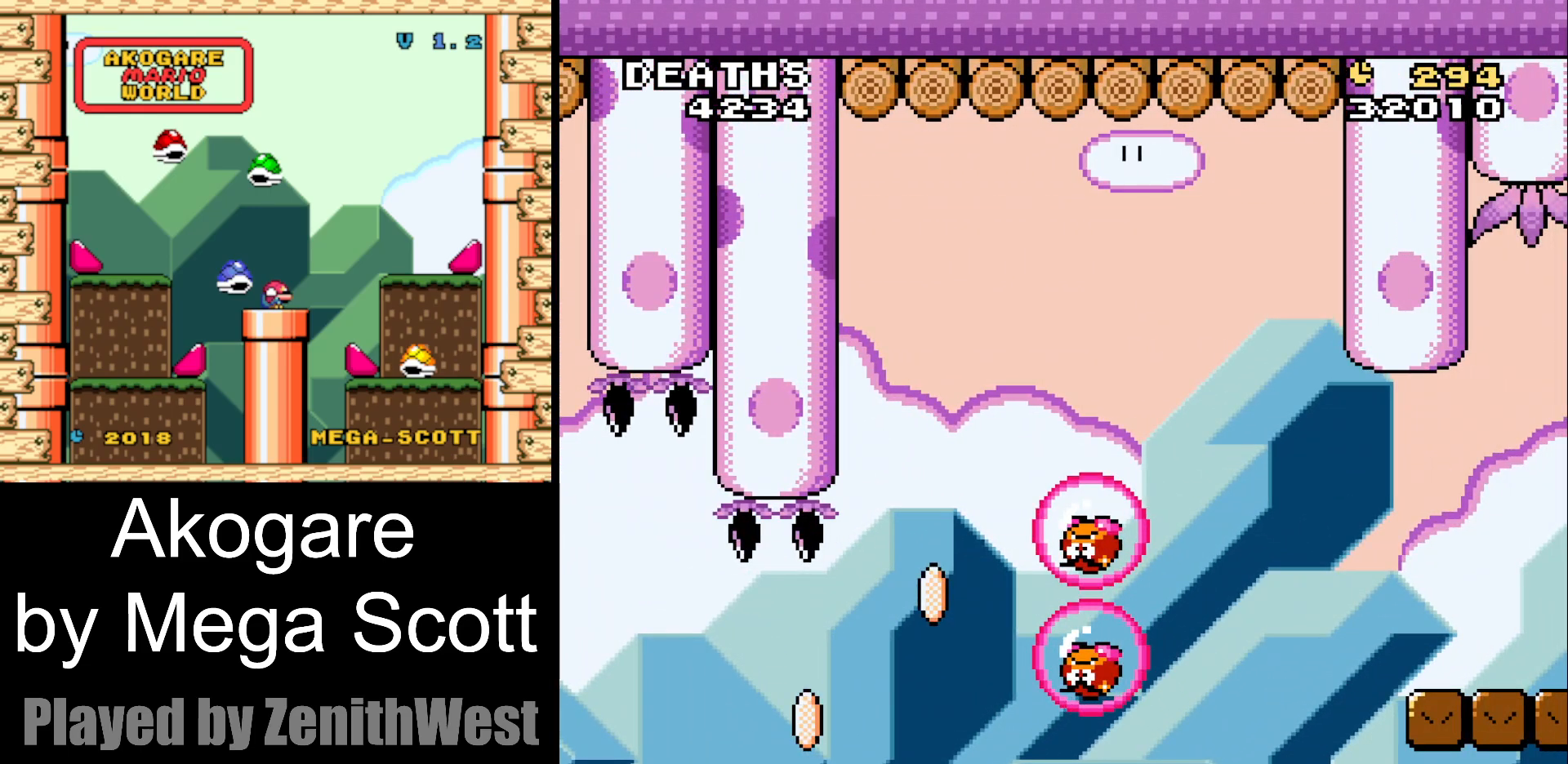
{"dt_ms": 500, "buttons": [], "events": []}
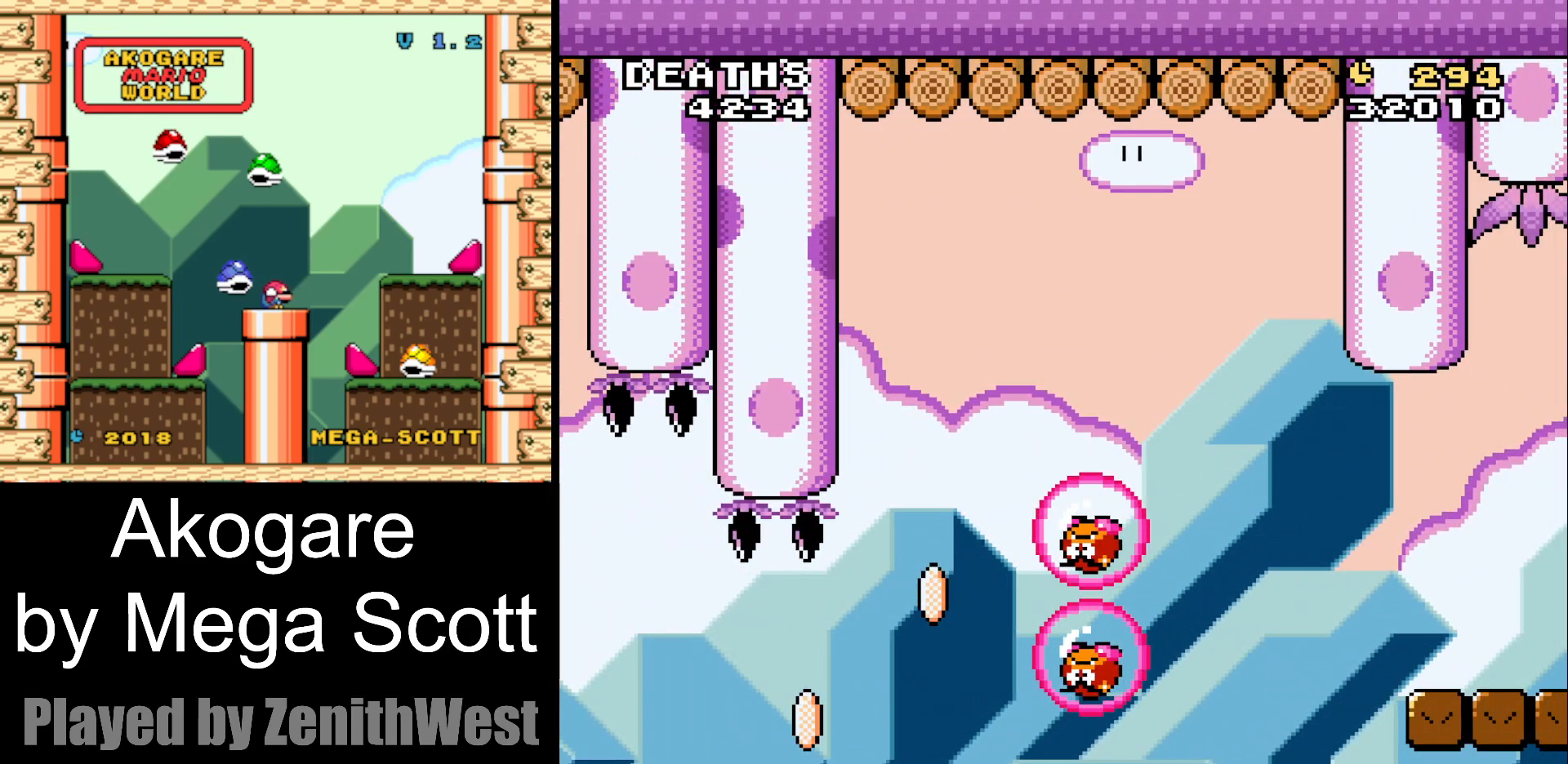
{"dt_ms": 500, "buttons": [], "events": []}
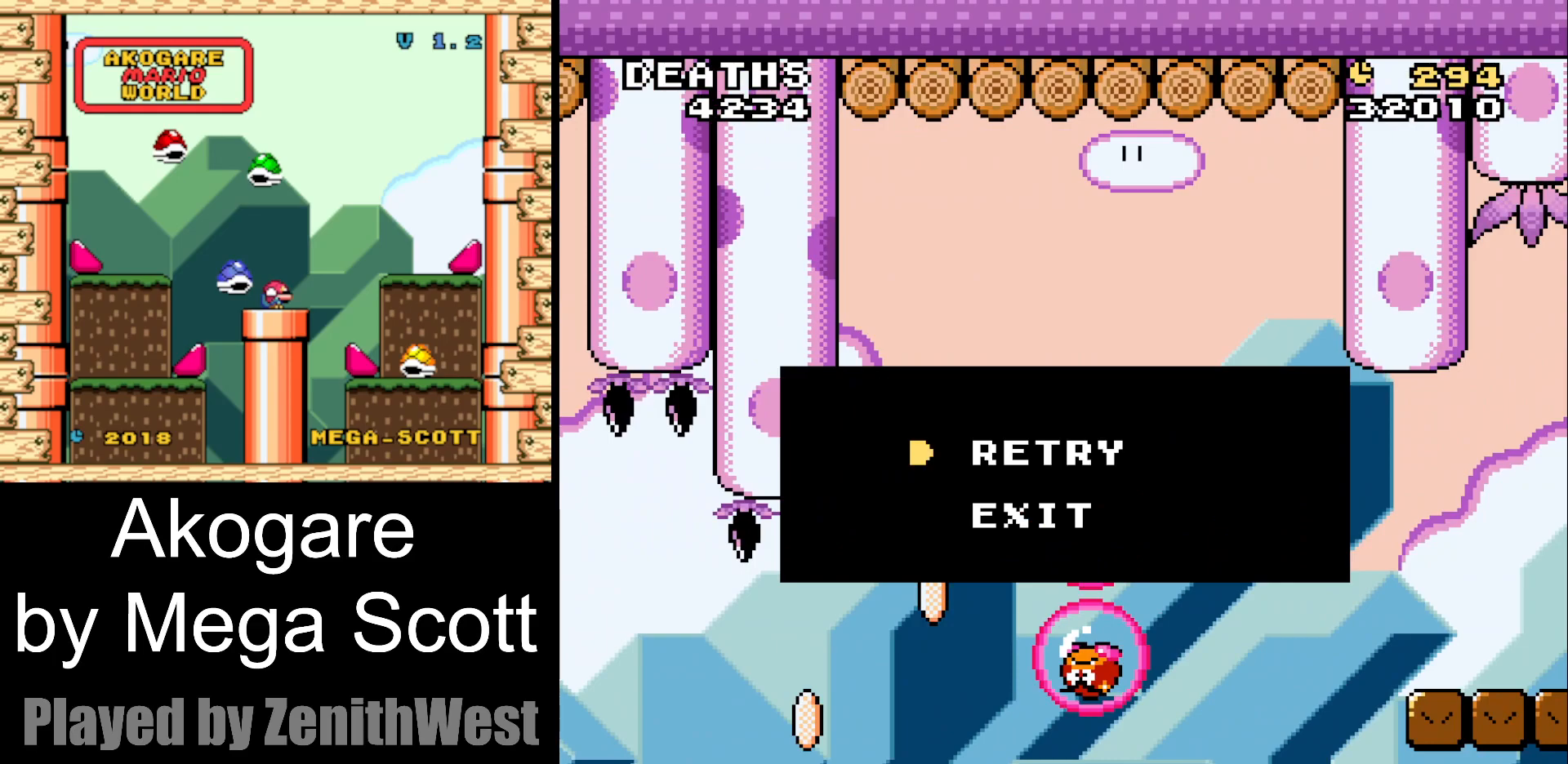
{"dt_ms": 500, "buttons": [], "events": []}
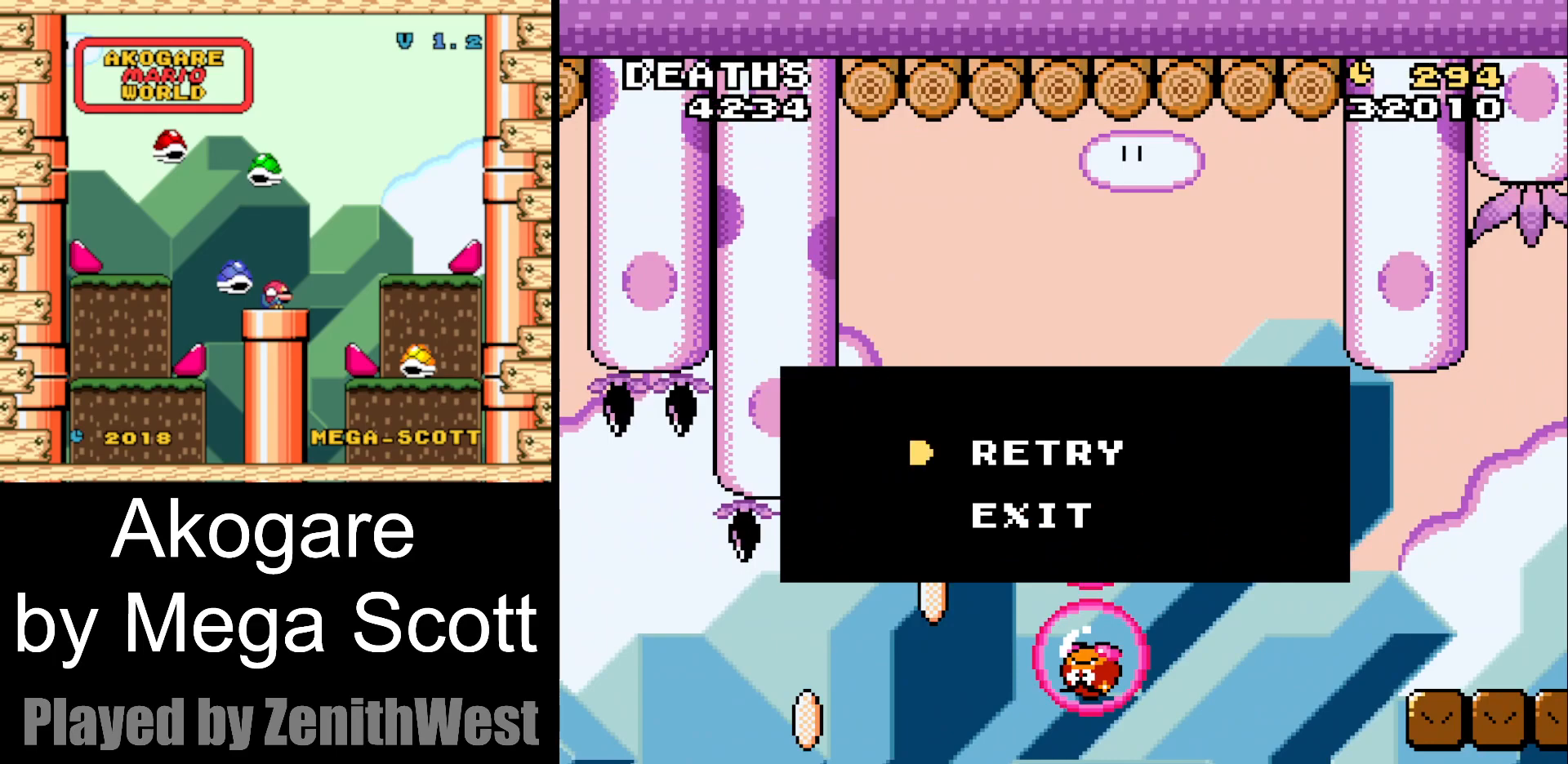
{"dt_ms": 500, "buttons": [], "events": []}
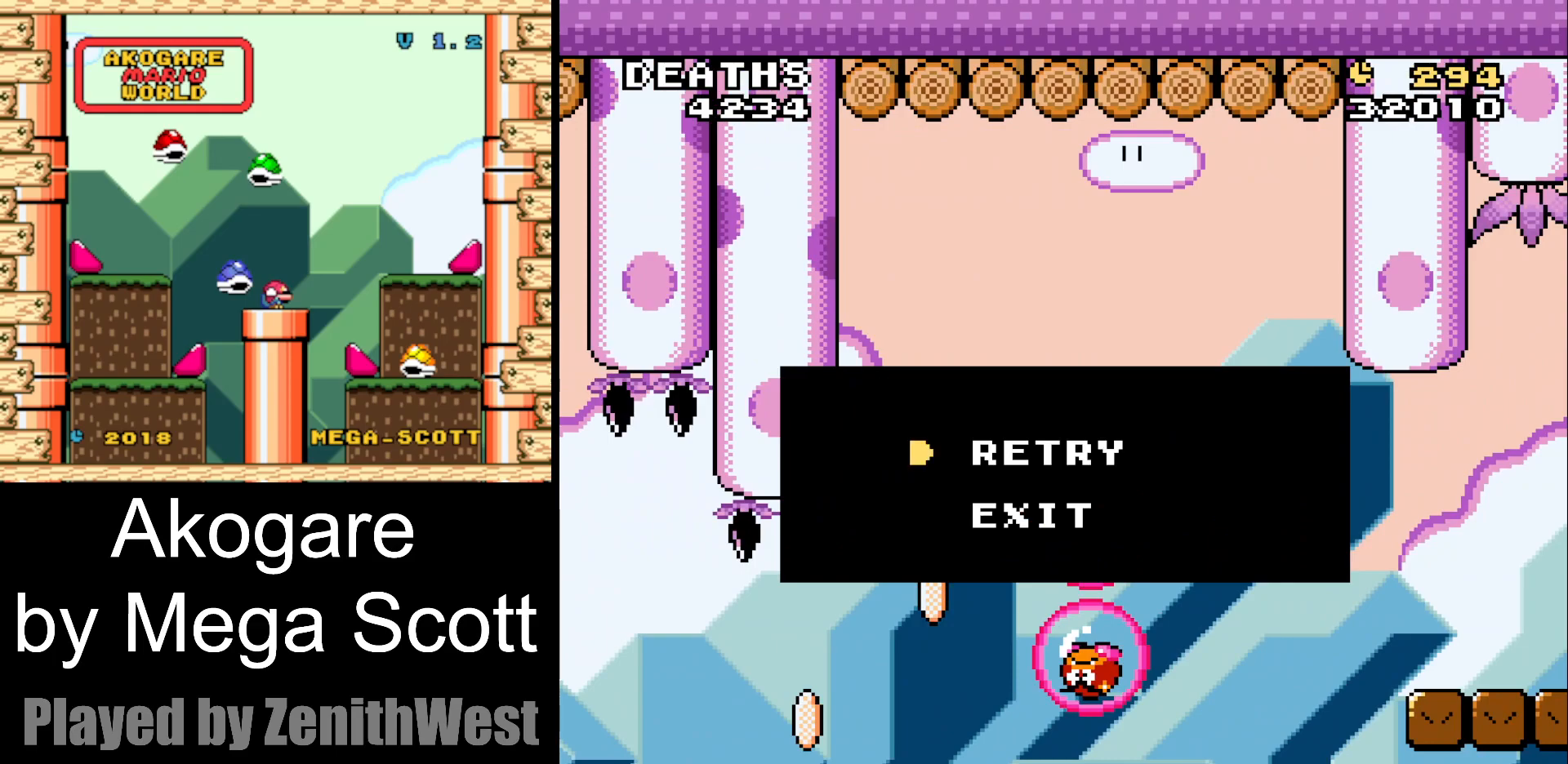
{"dt_ms": 500, "buttons": [], "events": []}
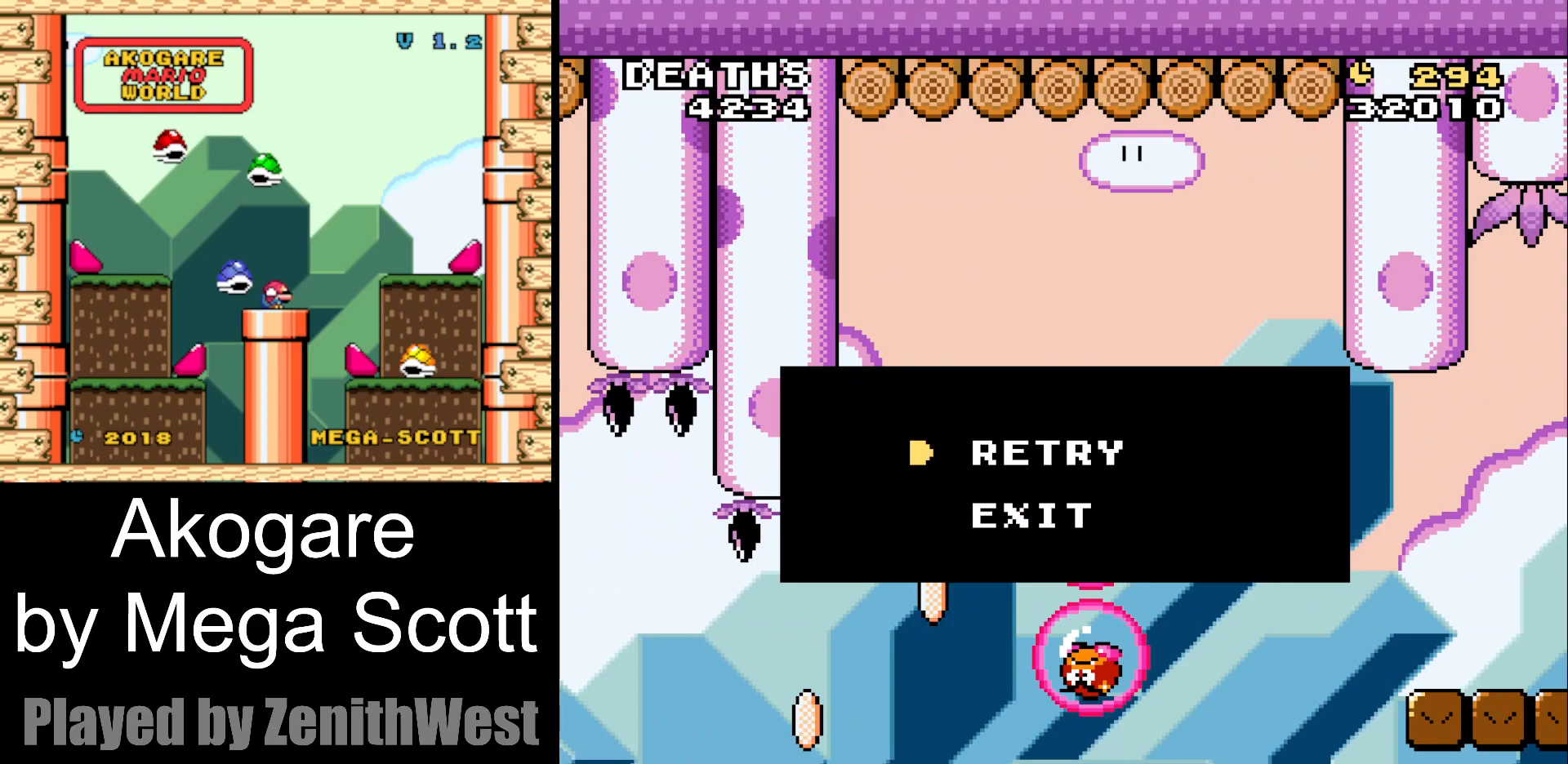
{"dt_ms": 500, "buttons": [], "events": []}
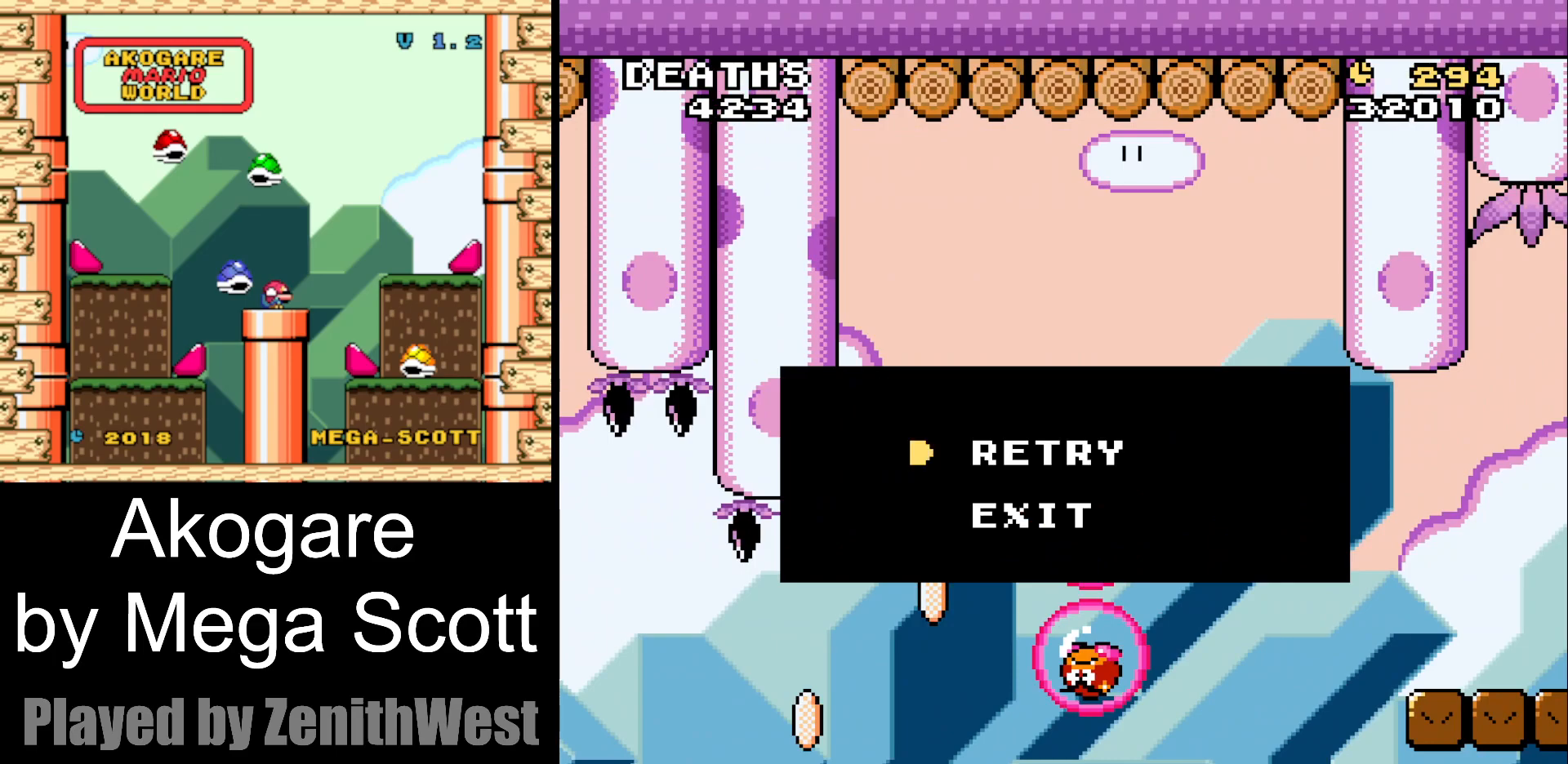
{"dt_ms": 500, "buttons": [], "events": []}
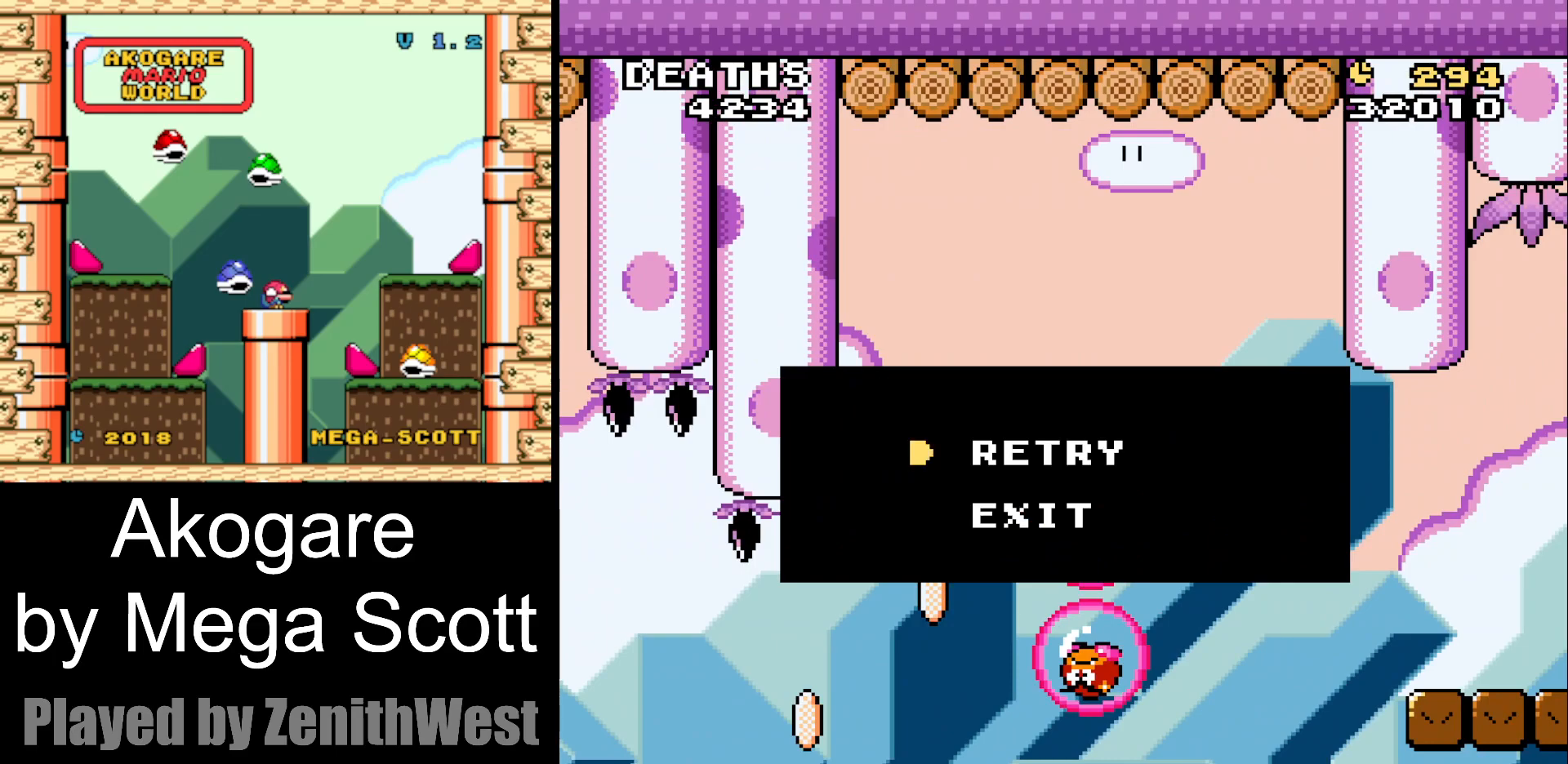
{"dt_ms": 500, "buttons": [], "events": []}
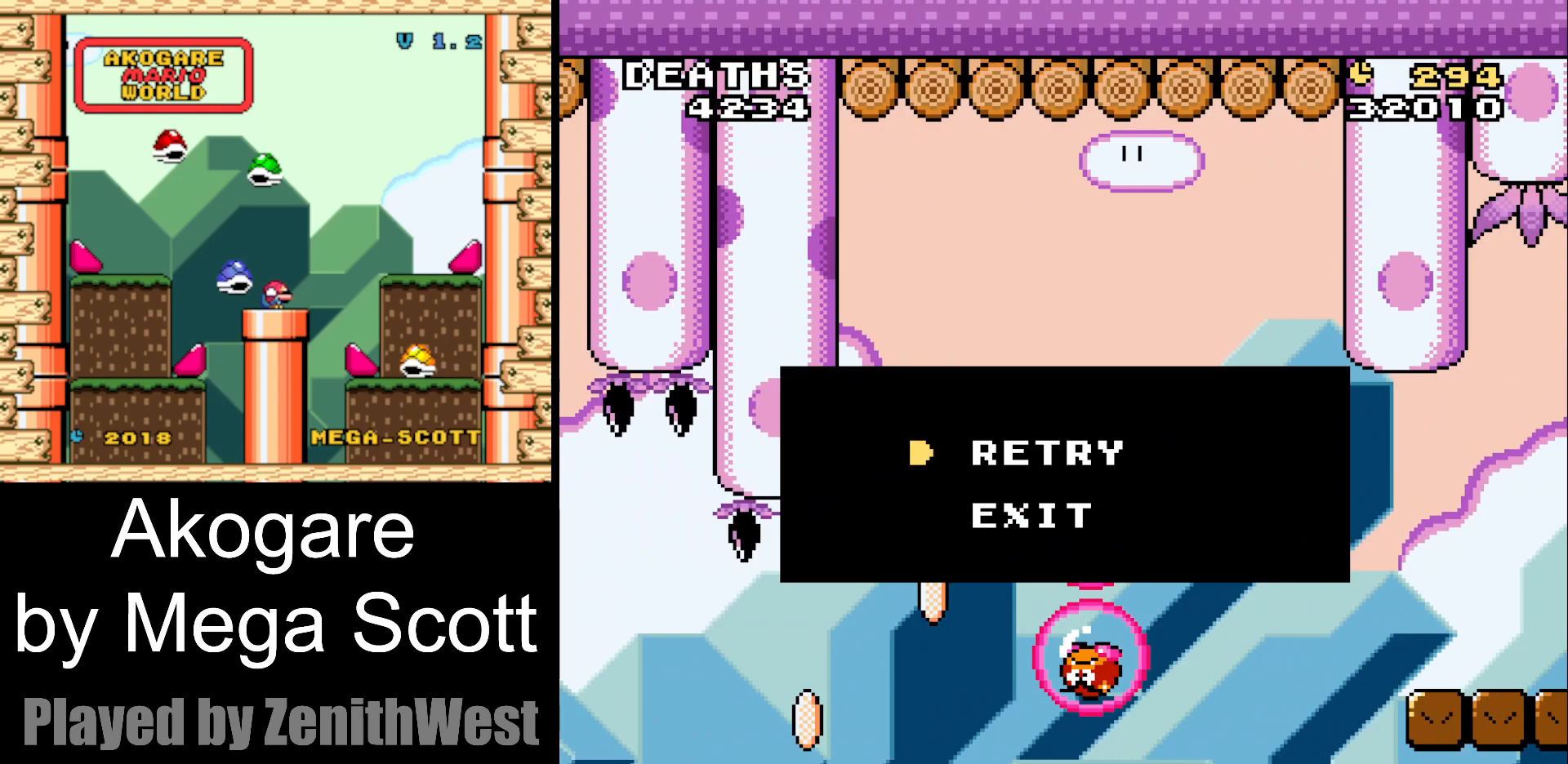
{"dt_ms": 500, "buttons": [], "events": [[233, "B", "down"], [383, "B", "up"]]}